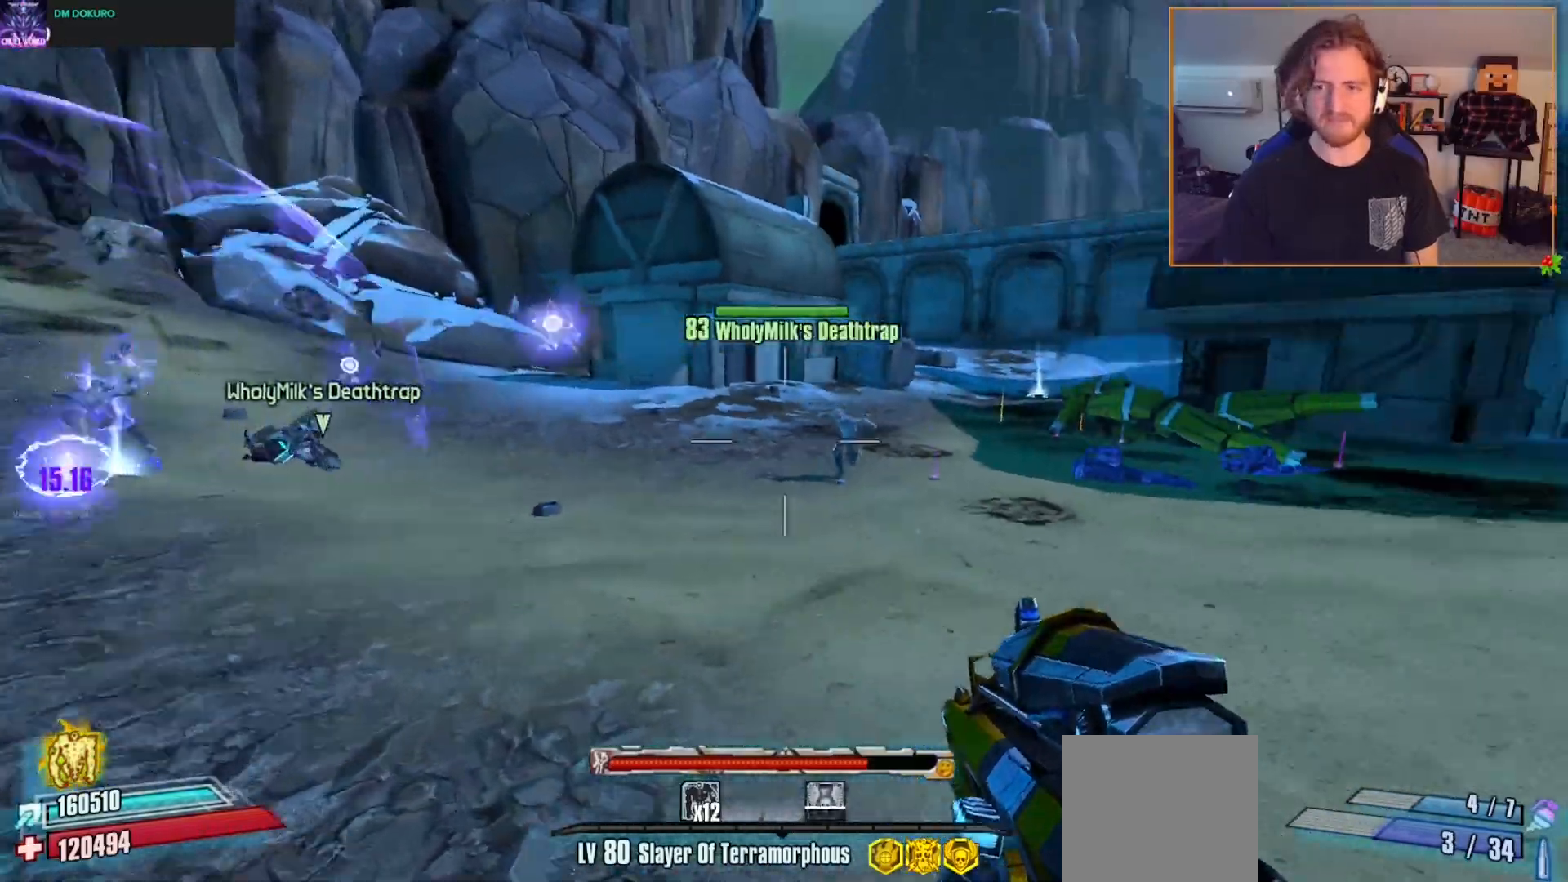
Gameplay with a controller (Xbox layout); each line is a JSON object with the inputs held at the frame after it. "events" lists button and stick changes between this image and that frame as [ms after this image, input, new state], when the widget could be followed in between.
{"buttons": [], "left_stick": "left", "right_stick": "center", "events": [[17, "A", "up"], [50, "right_stick", "down"], [217, "R2", "down"], [217, "left_stick", "left"], [217, "right_stick", "right"], [283, "right_stick", "center"], [367, "R2", "up"]]}
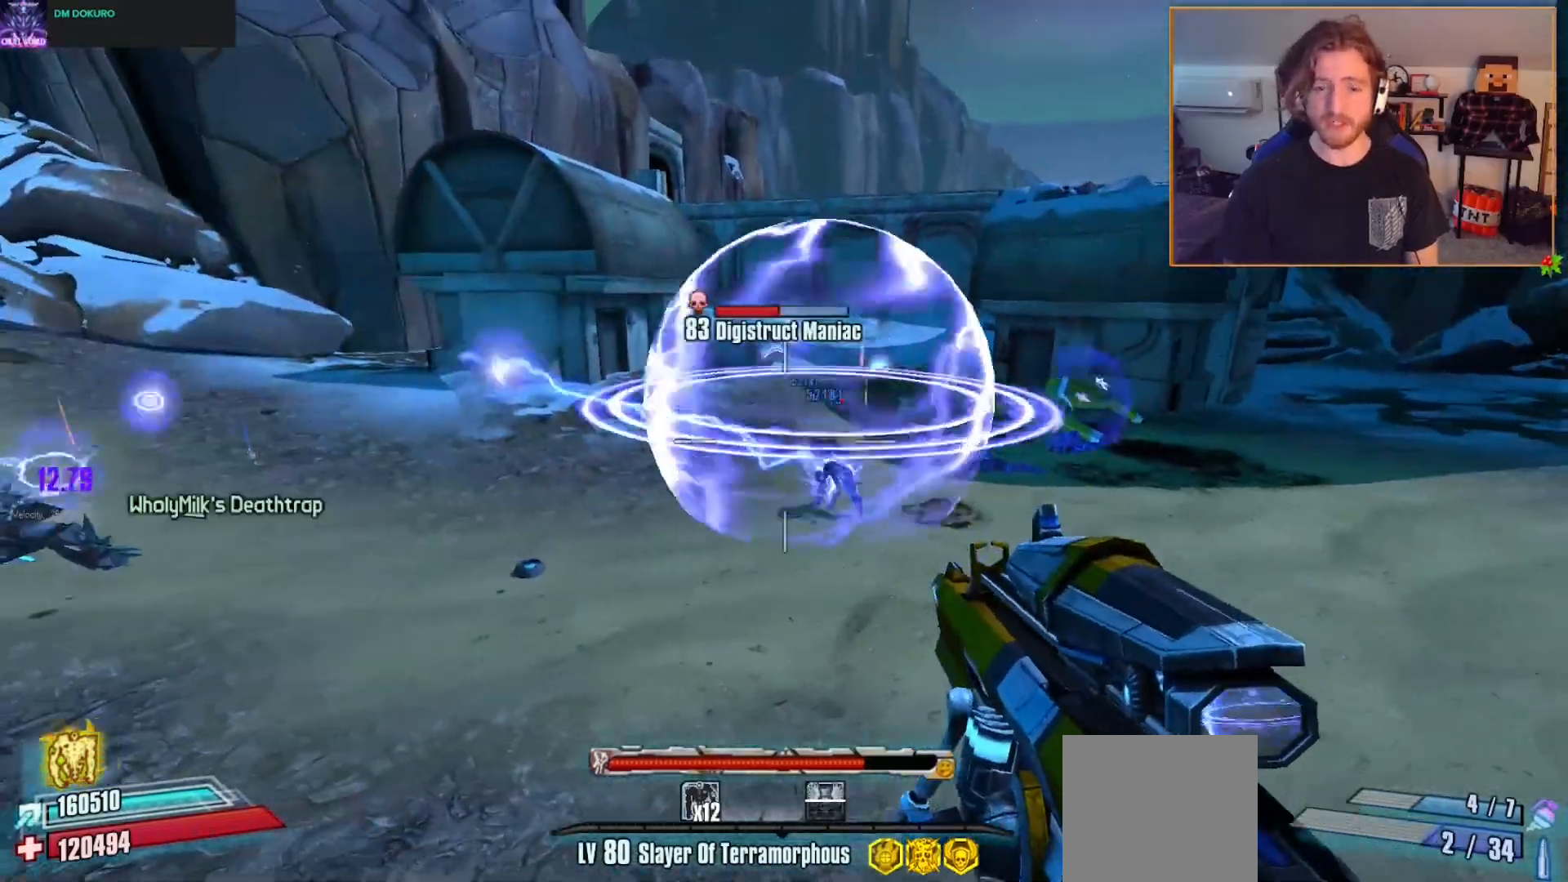
{"buttons": [], "left_stick": "up-left", "right_stick": "right", "events": [[17, "right_stick", "down-right"], [200, "left_stick", "up-left"], [217, "right_stick", "right"], [233, "R2", "down"], [400, "R2", "up"]]}
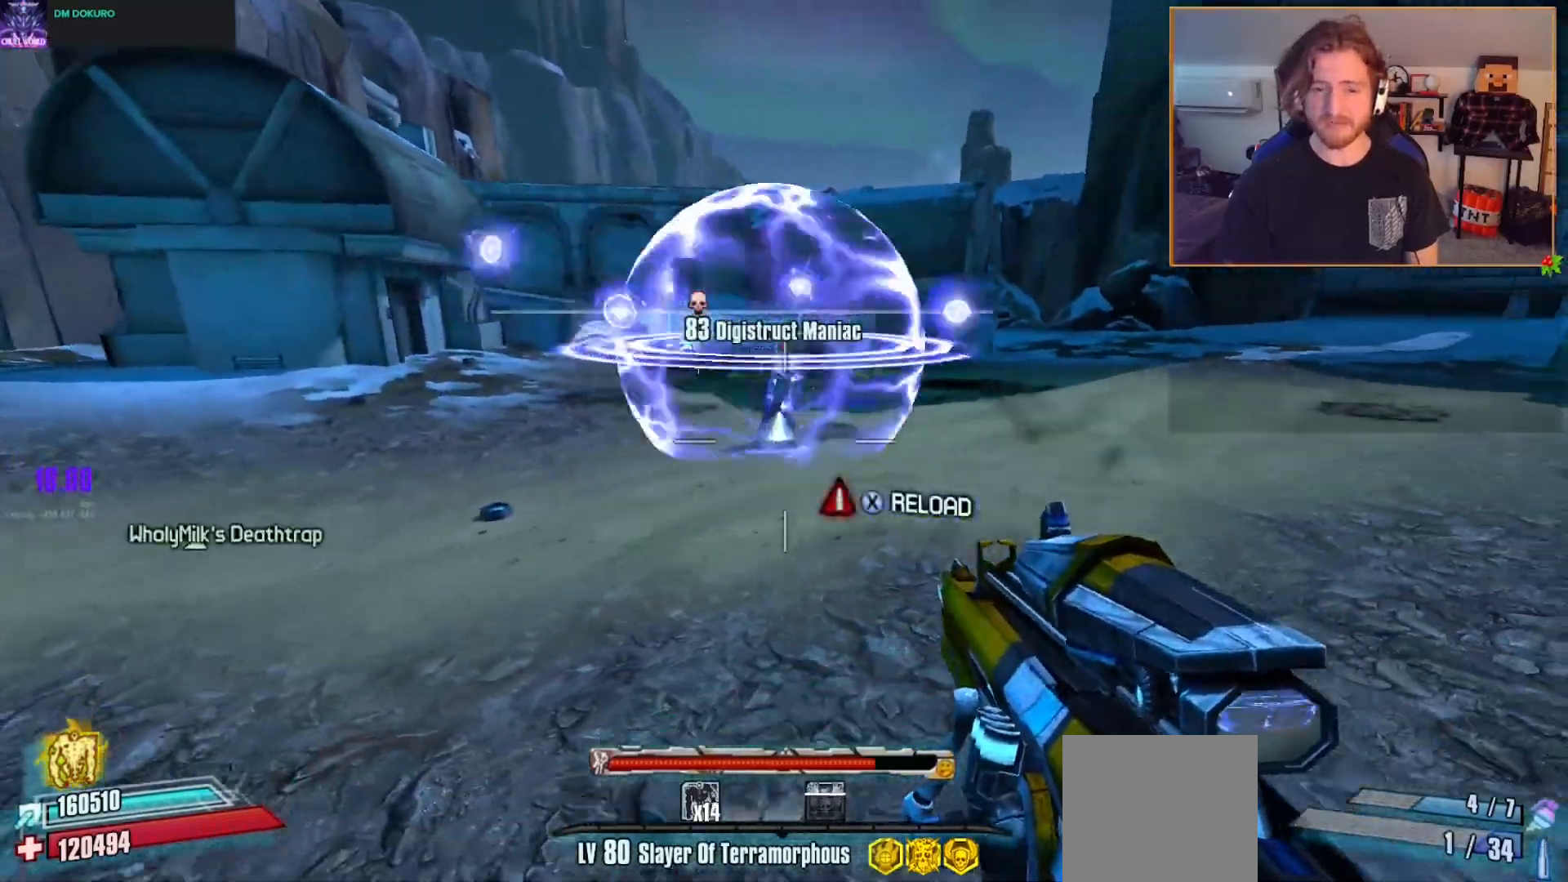
{"buttons": [], "left_stick": "up", "right_stick": "center", "events": [[33, "left_stick", "left"], [117, "right_stick", "center"], [133, "R2", "down"], [183, "left_stick", "up-left"], [200, "X", "down"], [217, "R2", "up"], [300, "left_stick", "up"], [317, "X", "up"], [317, "right_stick", "down-left"], [333, "L3", "down"], [400, "right_stick", "center"], [433, "L3", "up"]]}
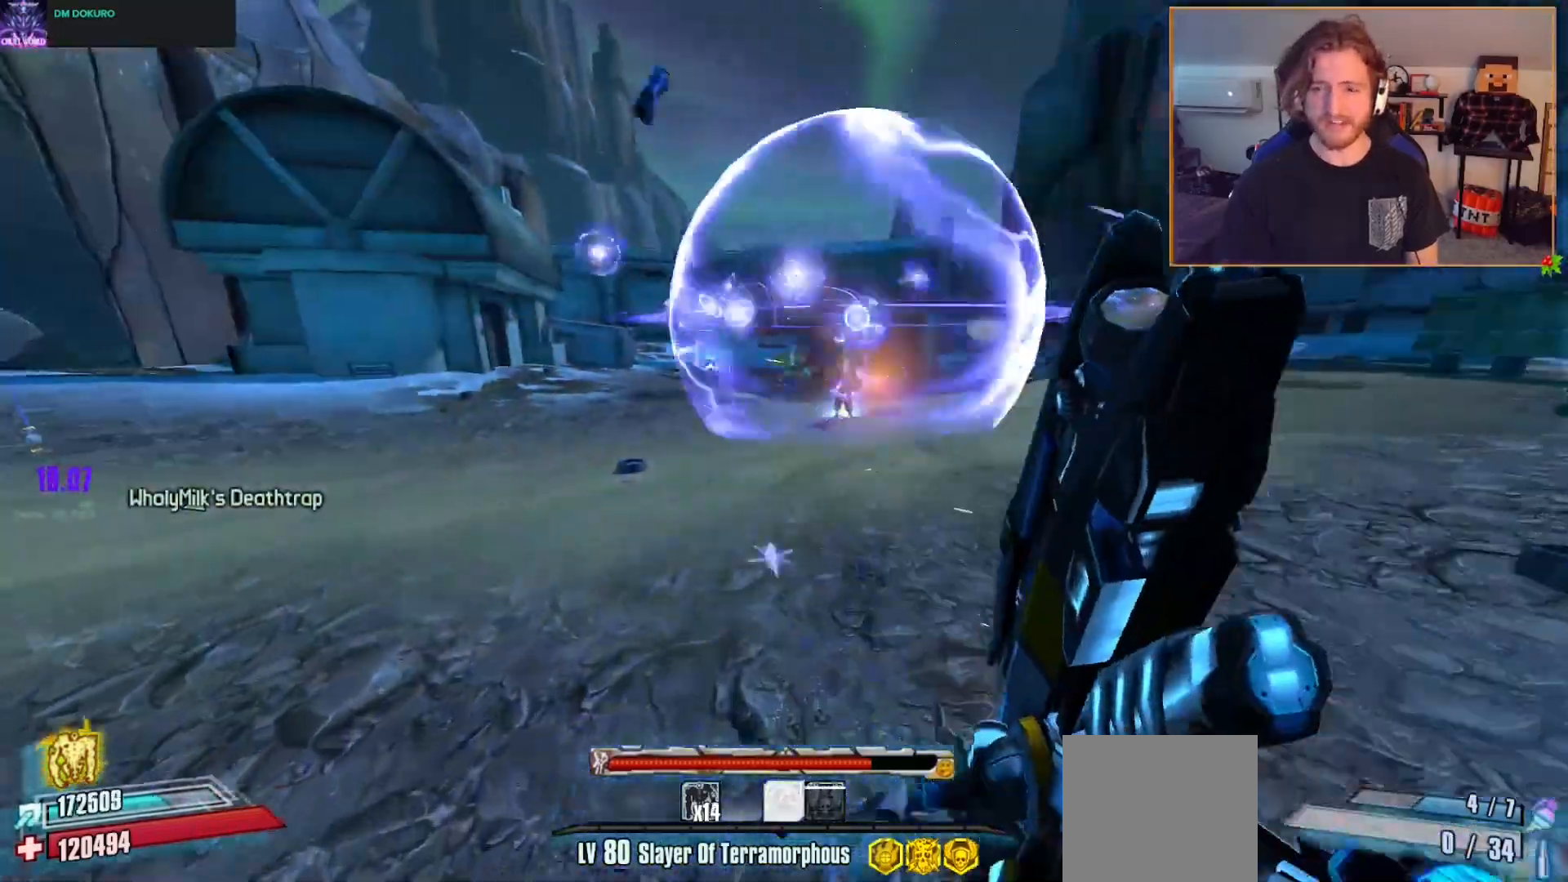
{"buttons": [], "left_stick": "up-left", "right_stick": "center", "events": [[150, "right_stick", "up-left"], [267, "left_stick", "left"], [367, "right_stick", "center"], [483, "left_stick", "up-left"]]}
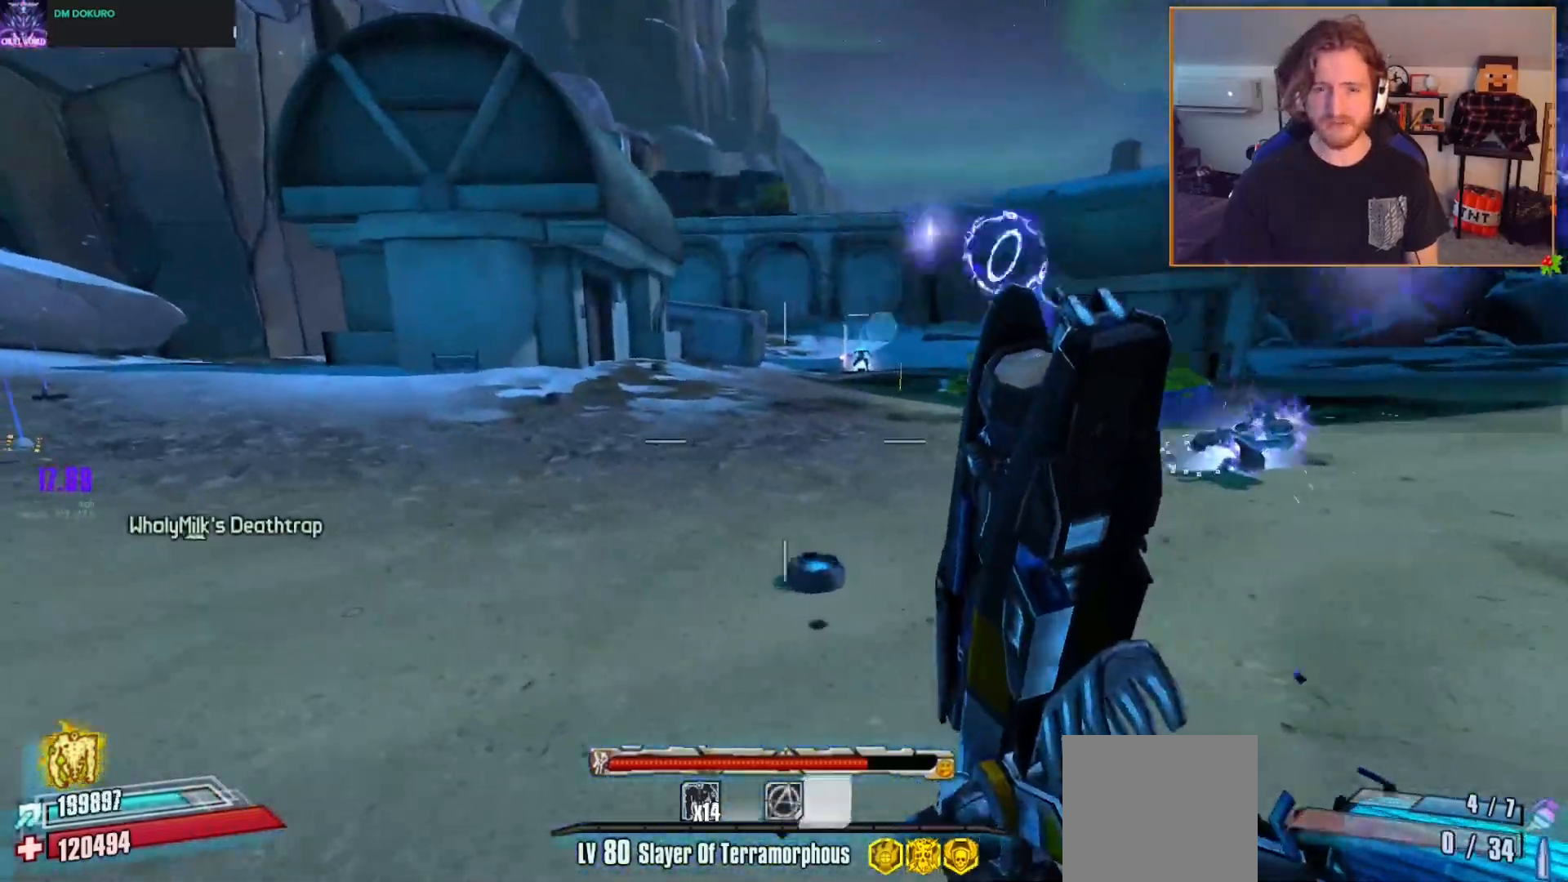
{"buttons": ["A"], "left_stick": "up-left", "right_stick": "center", "events": [[100, "right_stick", "right"], [283, "right_stick", "center"], [367, "A", "down"]]}
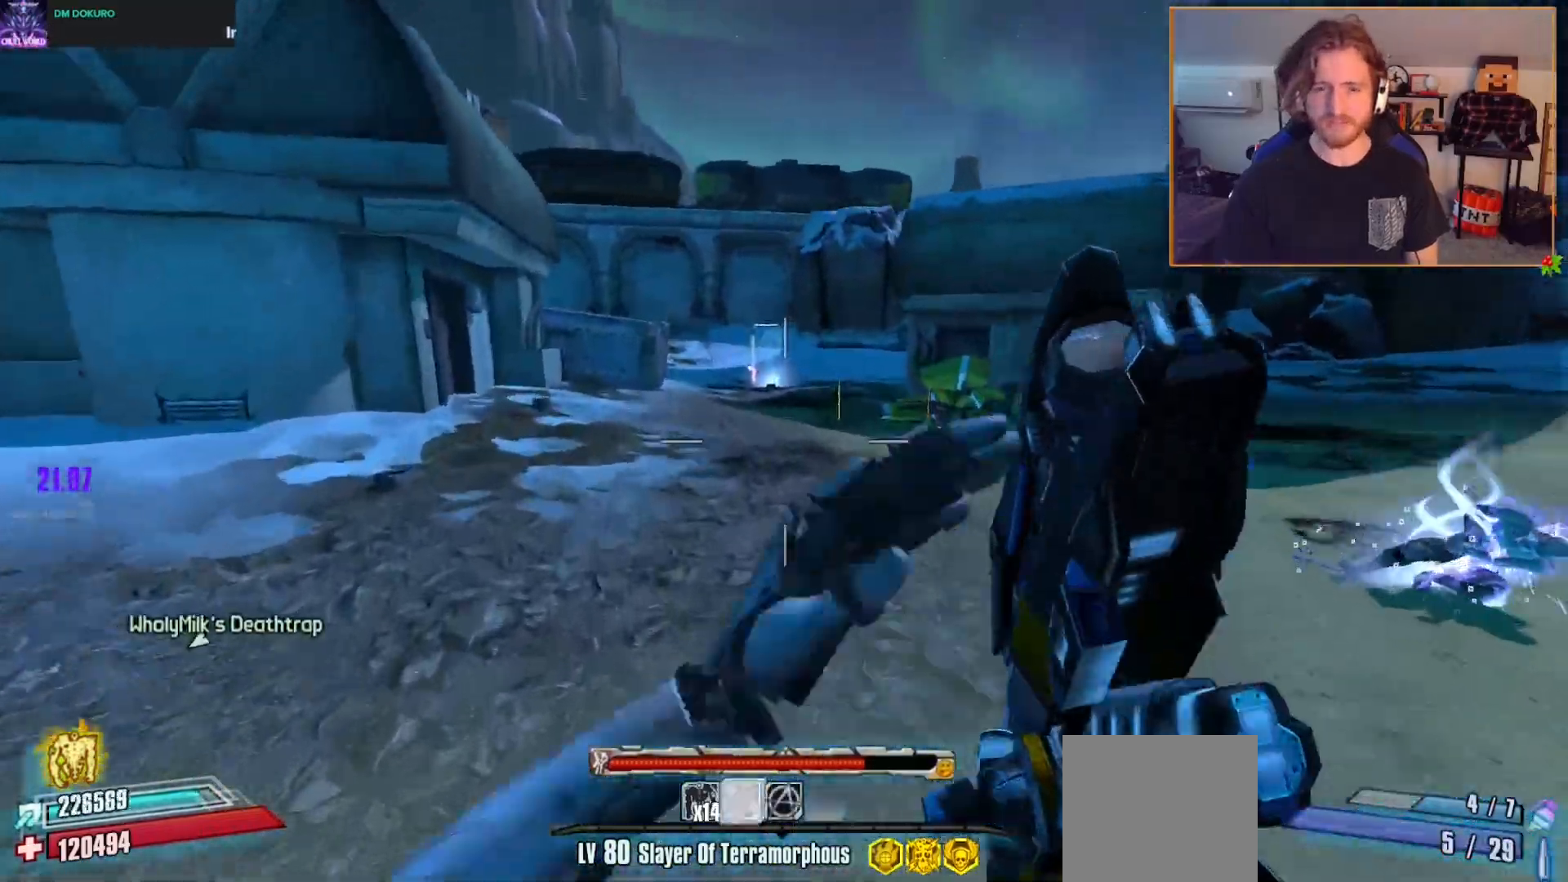
{"buttons": [], "left_stick": "up", "right_stick": "center", "events": [[17, "A", "up"], [67, "left_stick", "left"], [167, "right_stick", "right"], [267, "left_stick", "up"], [317, "right_stick", "center"], [383, "left_stick", "up-right"], [500, "left_stick", "up"]]}
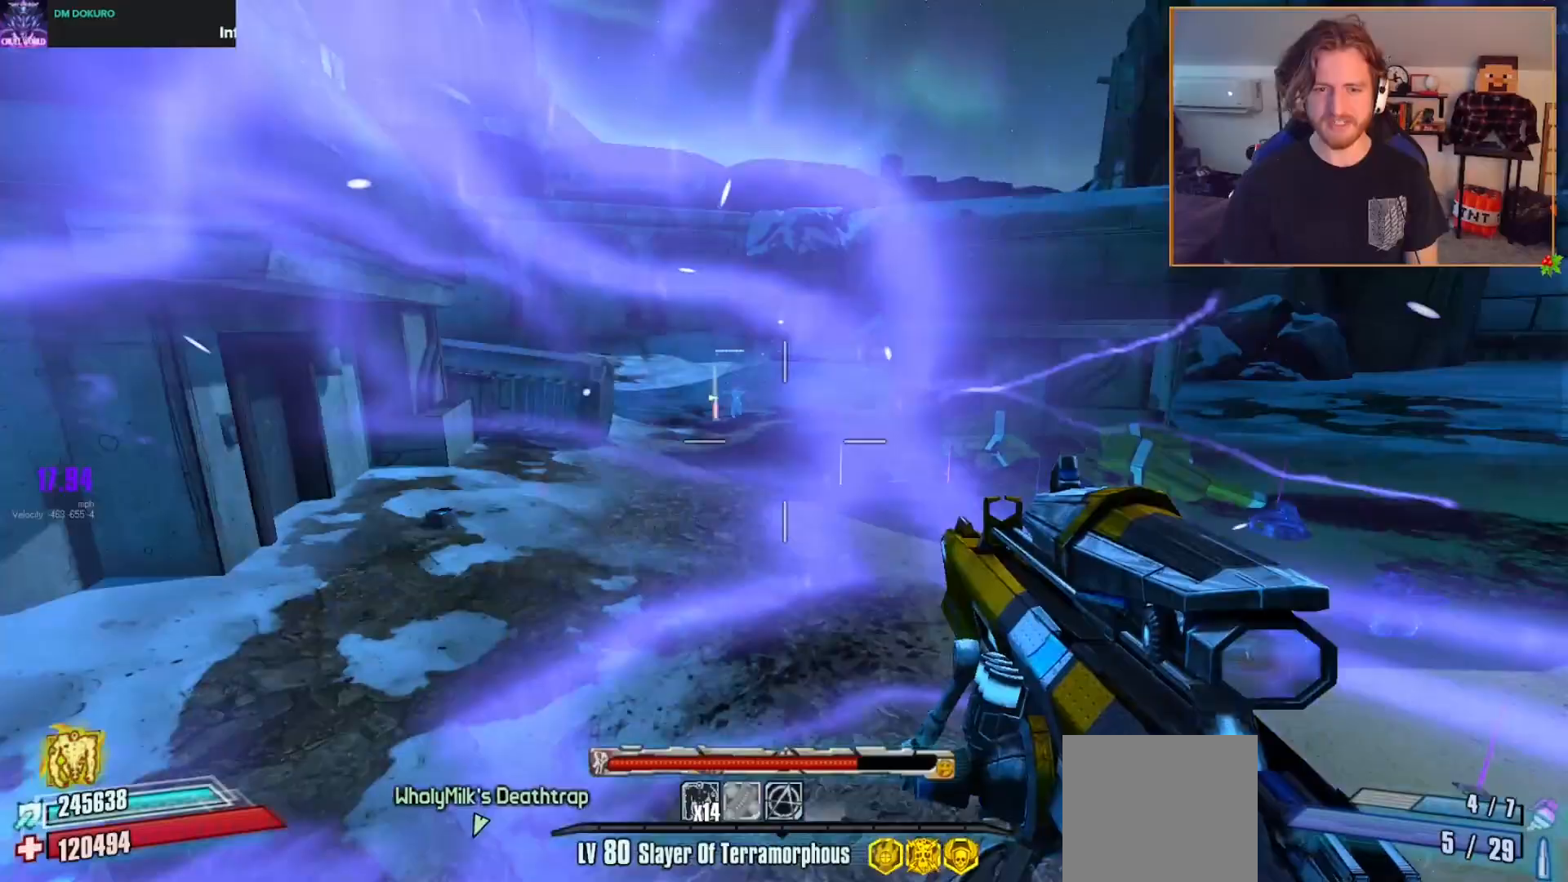
{"buttons": [], "left_stick": "up", "right_stick": "center", "events": []}
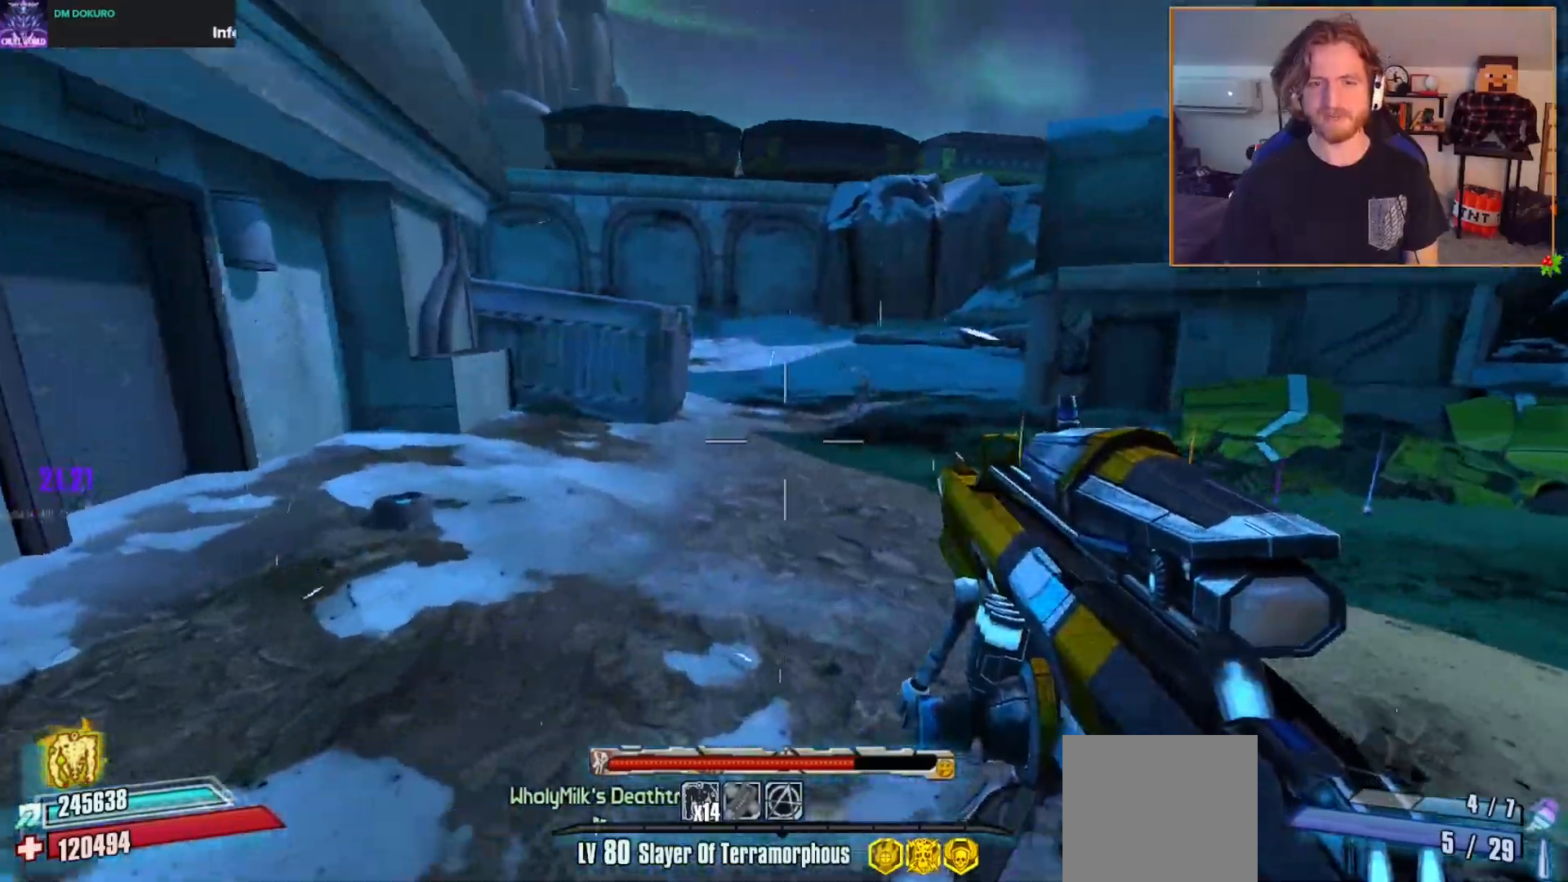
{"buttons": ["R2"], "left_stick": "up-left", "right_stick": "center", "events": [[67, "right_stick", "right"], [267, "right_stick", "center"], [300, "R2", "down"], [317, "left_stick", "up-left"]]}
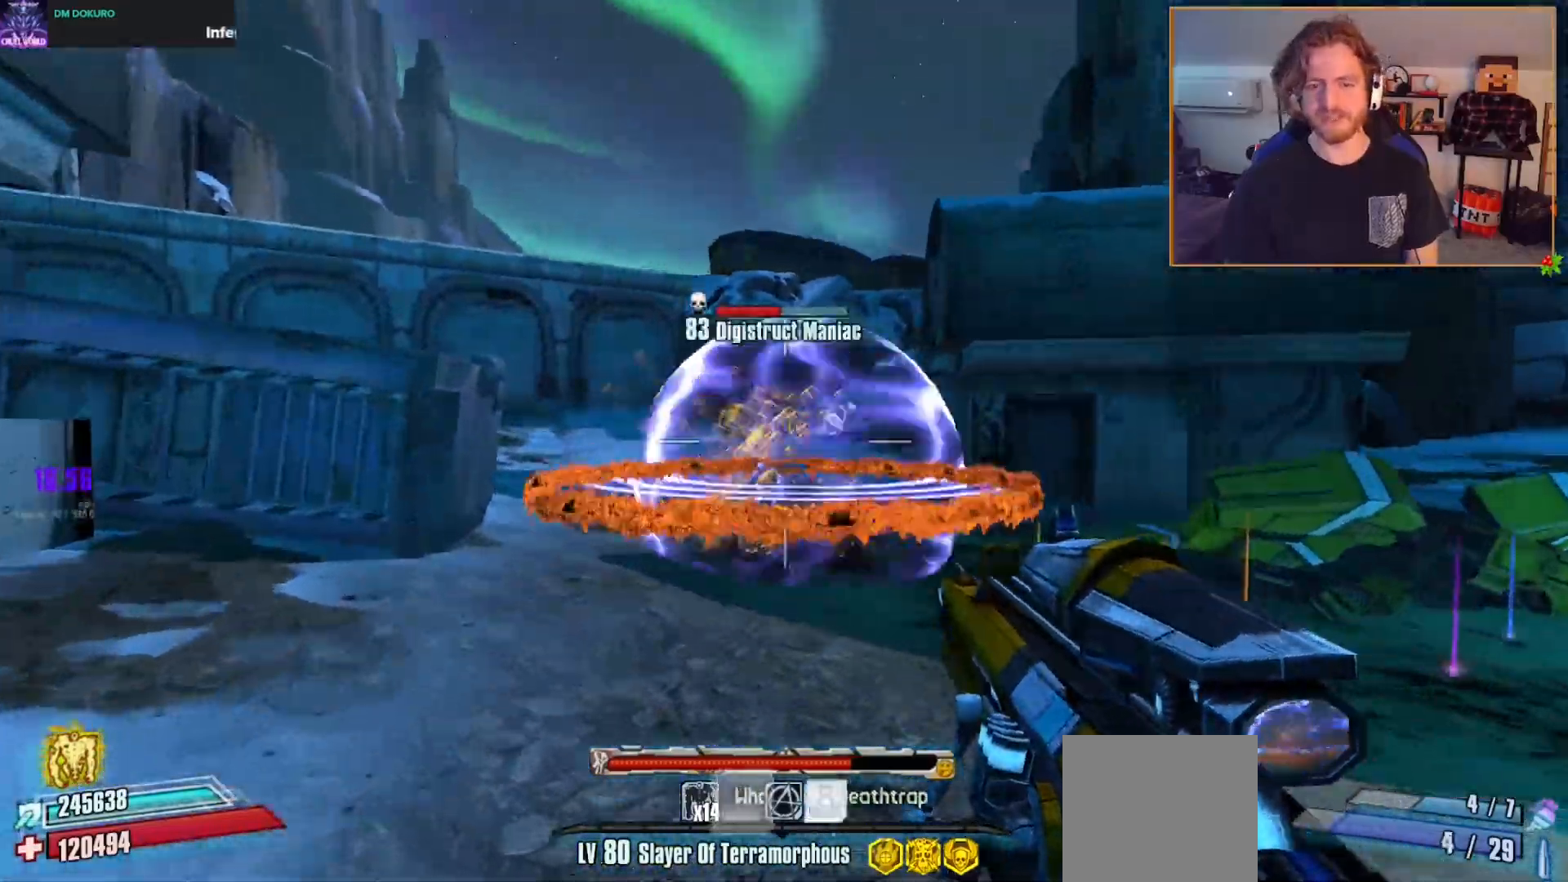
{"buttons": [], "left_stick": "up", "right_stick": "down-right", "events": [[50, "right_stick", "right"], [233, "left_stick", "left"], [267, "right_stick", "center"], [417, "right_stick", "down-right"], [450, "R2", "up"], [500, "left_stick", "up"]]}
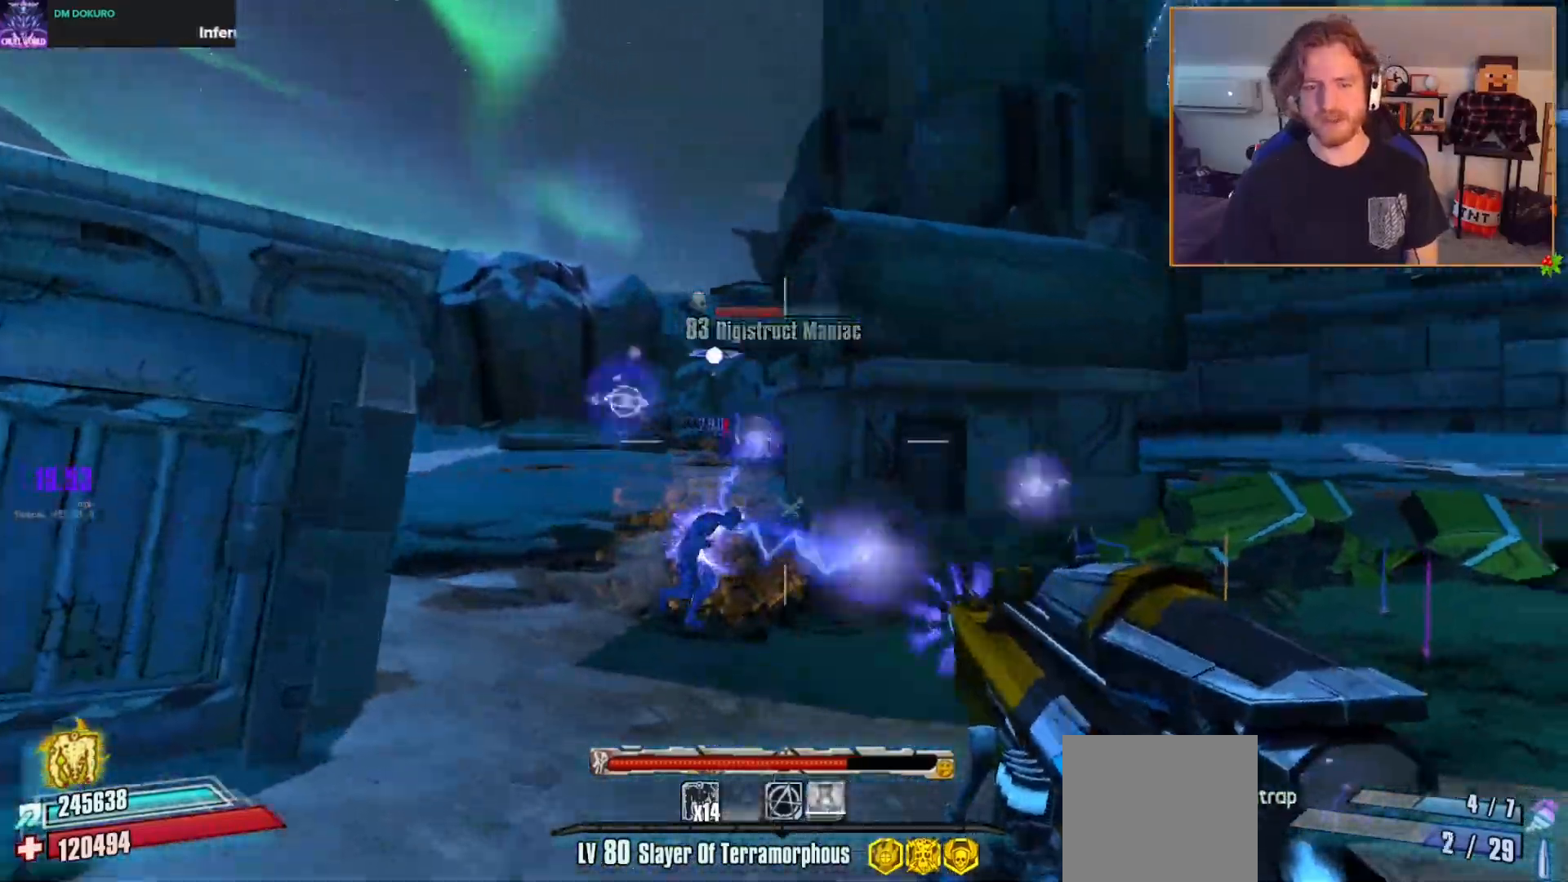
{"buttons": [], "left_stick": "down", "right_stick": "center", "events": [[150, "right_stick", "center"], [217, "left_stick", "right"], [267, "right_stick", "down"], [317, "left_stick", "down"], [350, "right_stick", "center"]]}
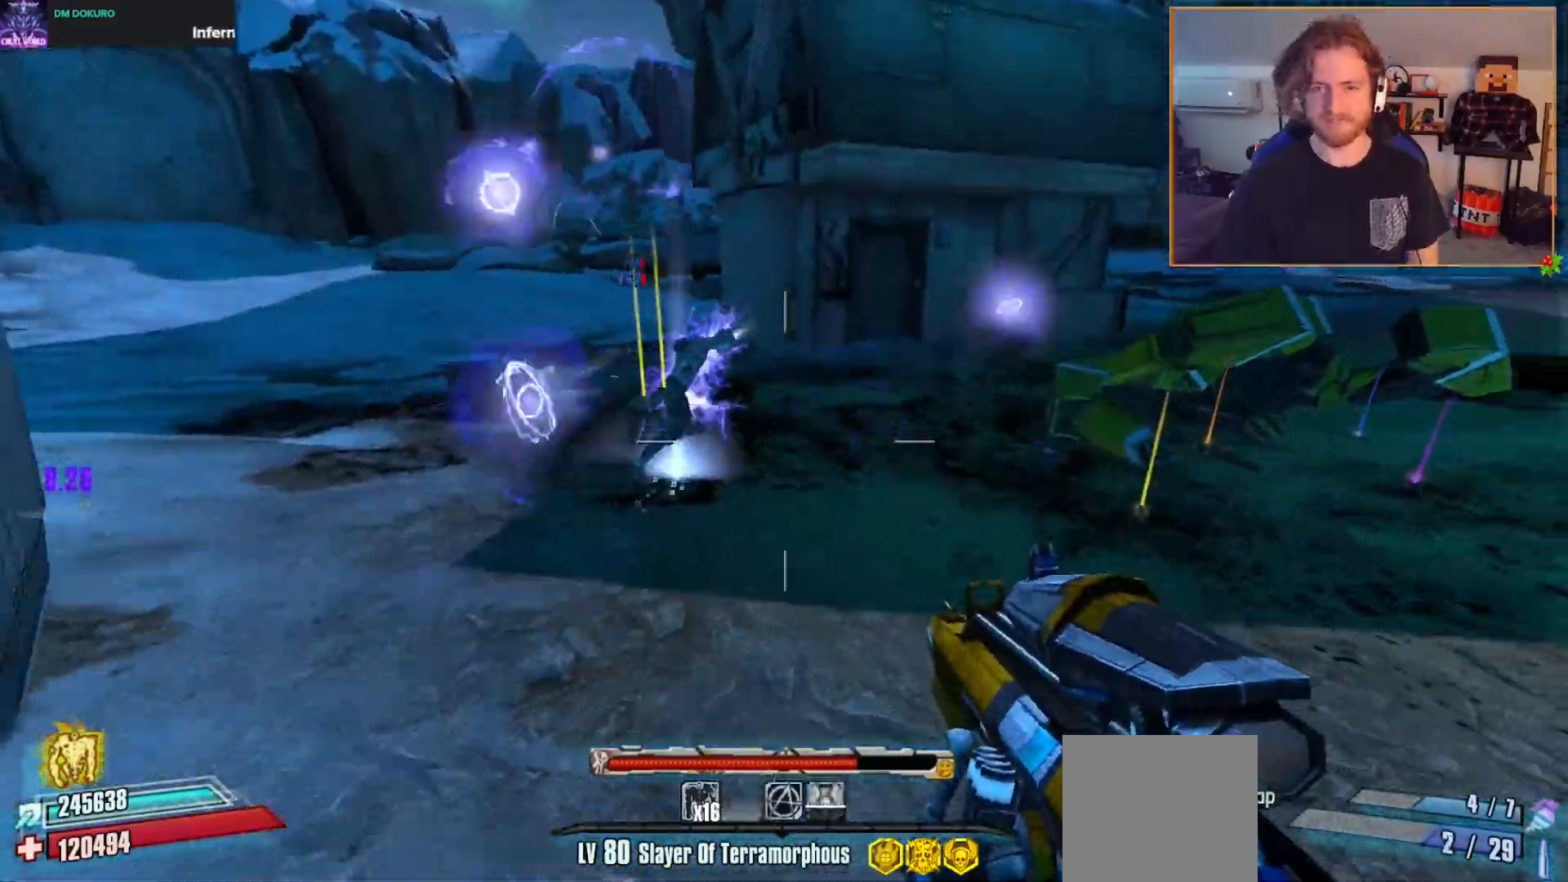
{"buttons": [], "left_stick": "up", "right_stick": "right", "events": [[250, "right_stick", "right"], [267, "left_stick", "right"], [467, "left_stick", "up"]]}
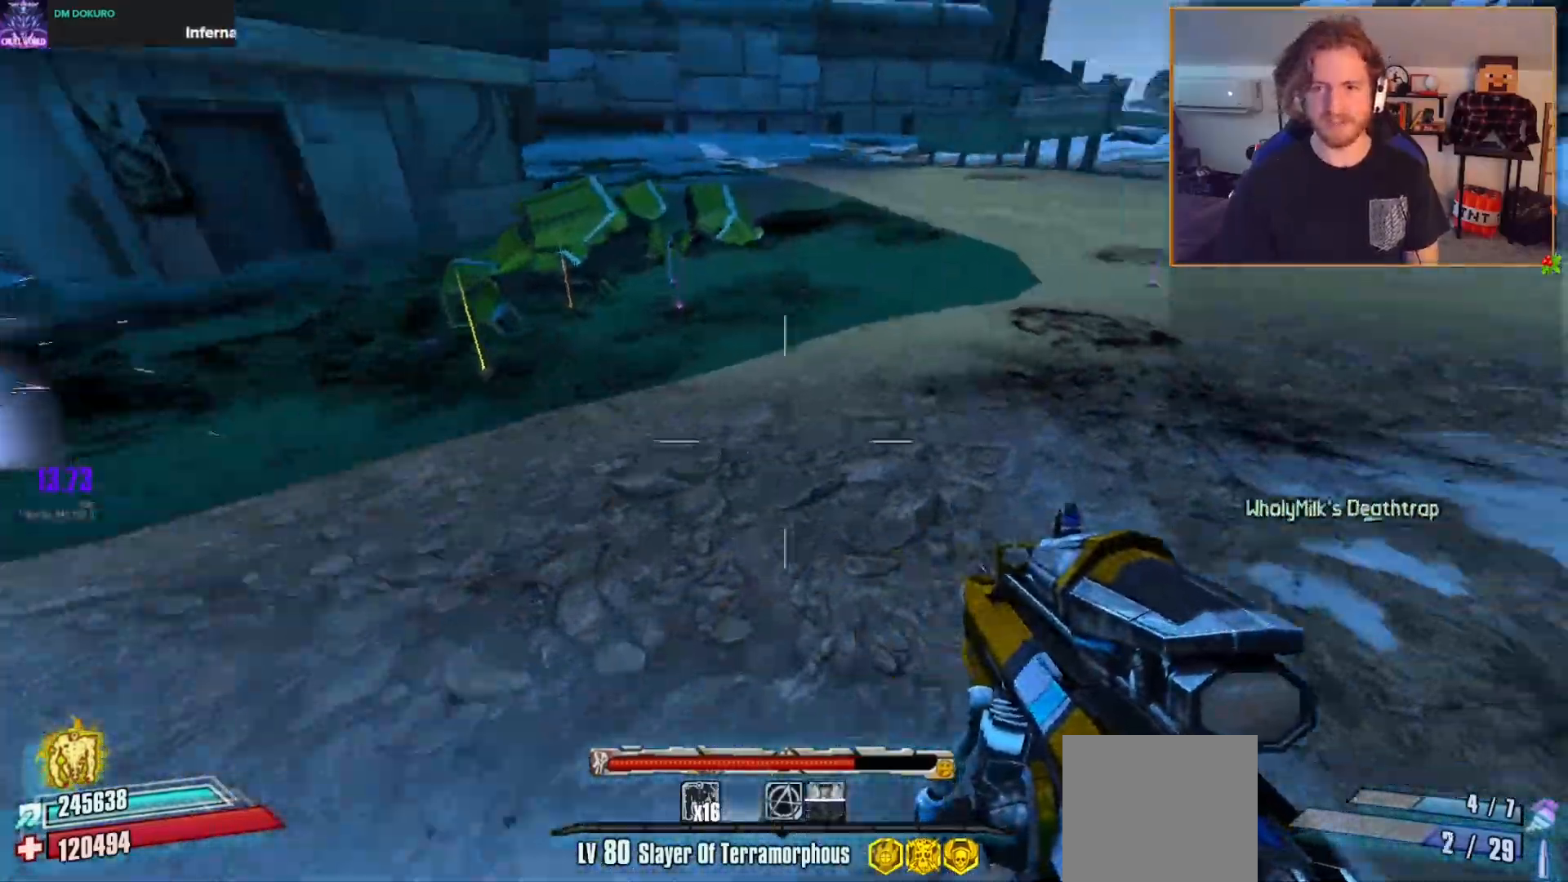
{"buttons": ["R2"], "left_stick": "left", "right_stick": "center", "events": [[17, "A", "down"], [117, "left_stick", "up-left"], [133, "A", "up"], [300, "left_stick", "left"], [417, "R2", "down"], [417, "right_stick", "center"]]}
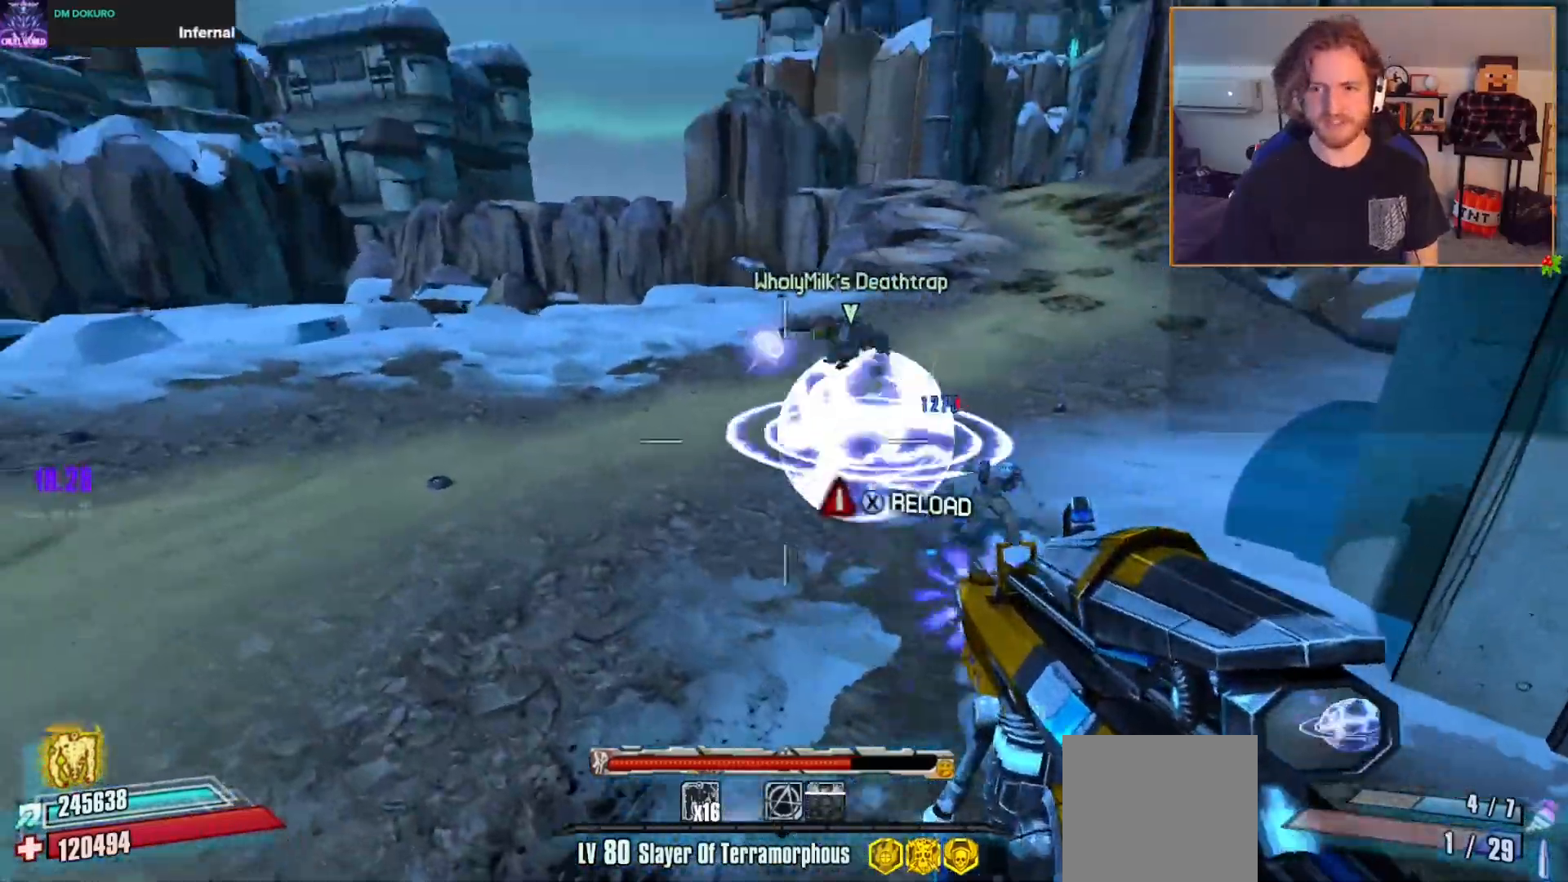
{"buttons": ["R2"], "left_stick": "left", "right_stick": "right", "events": [[33, "right_stick", "right"], [67, "R2", "up"], [483, "R2", "down"]]}
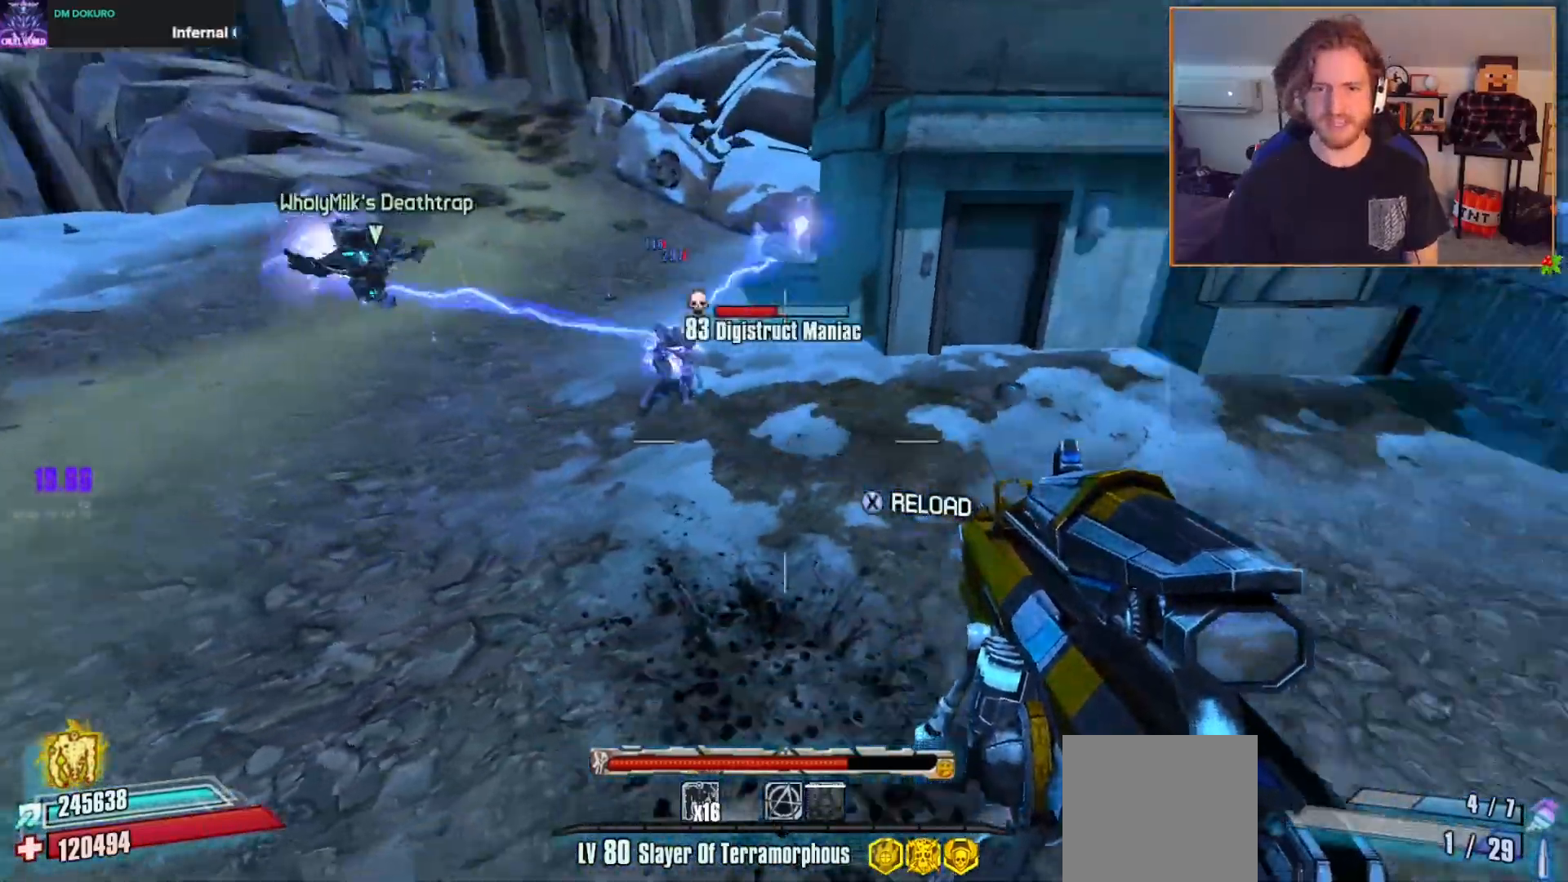
{"buttons": ["L3"], "left_stick": "up-left", "right_stick": "center", "events": [[67, "right_stick", "center"], [150, "X", "down"], [167, "R2", "up"], [250, "X", "up"], [283, "left_stick", "up-left"], [283, "right_stick", "left"], [350, "L3", "down"], [417, "right_stick", "center"], [433, "L3", "up"], [500, "L3", "down"]]}
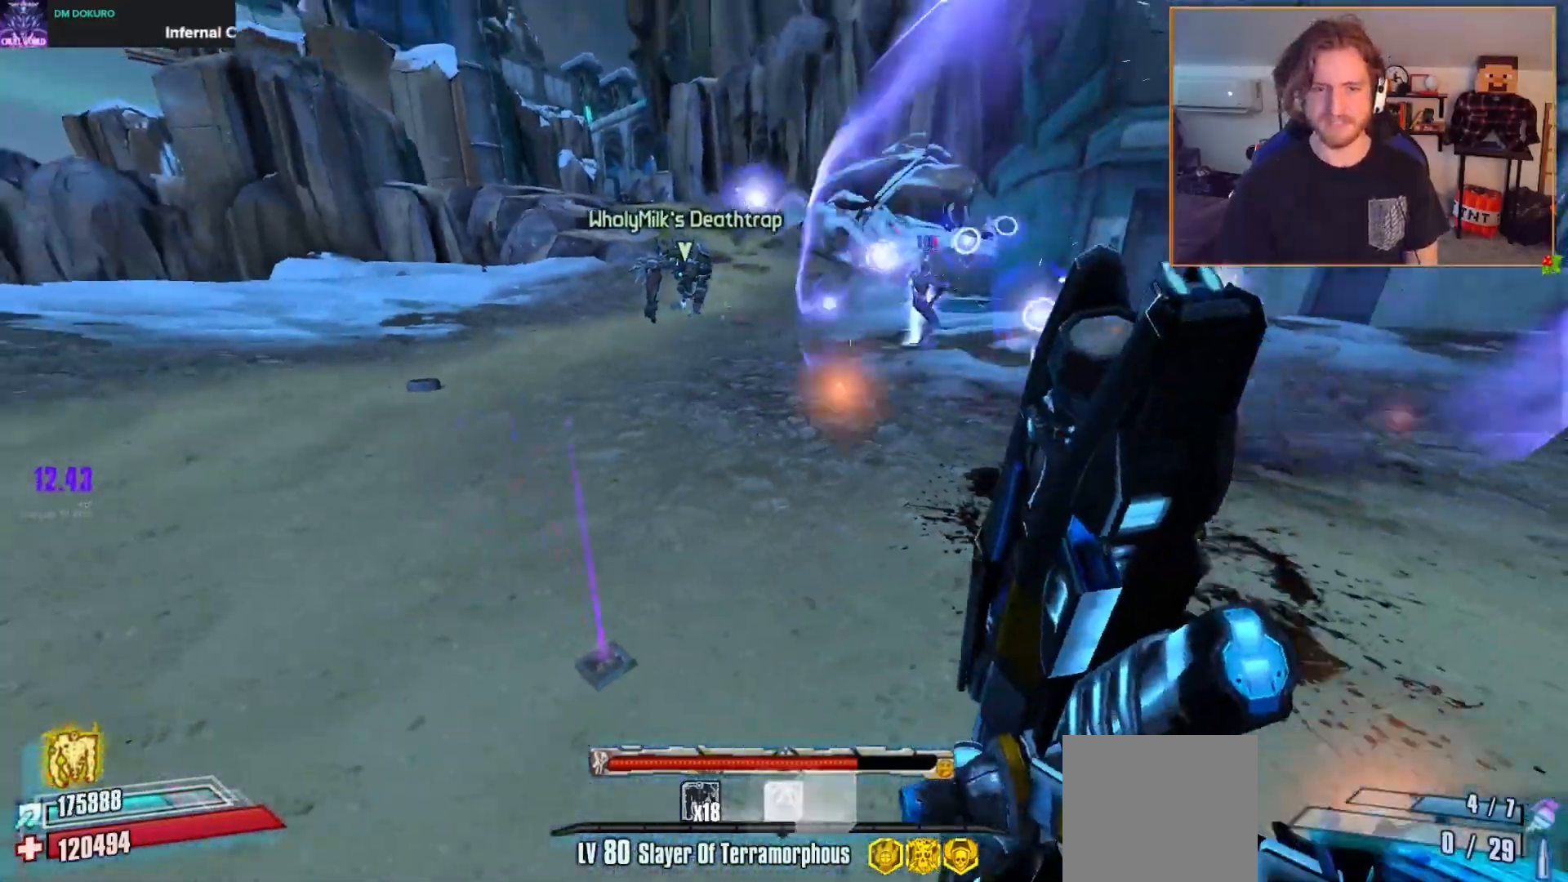
{"buttons": [], "left_stick": "left", "right_stick": "right", "events": [[100, "right_stick", "up-right"], [117, "L3", "up"], [150, "A", "down"], [283, "A", "up"], [333, "right_stick", "center"], [467, "left_stick", "left"], [483, "right_stick", "right"]]}
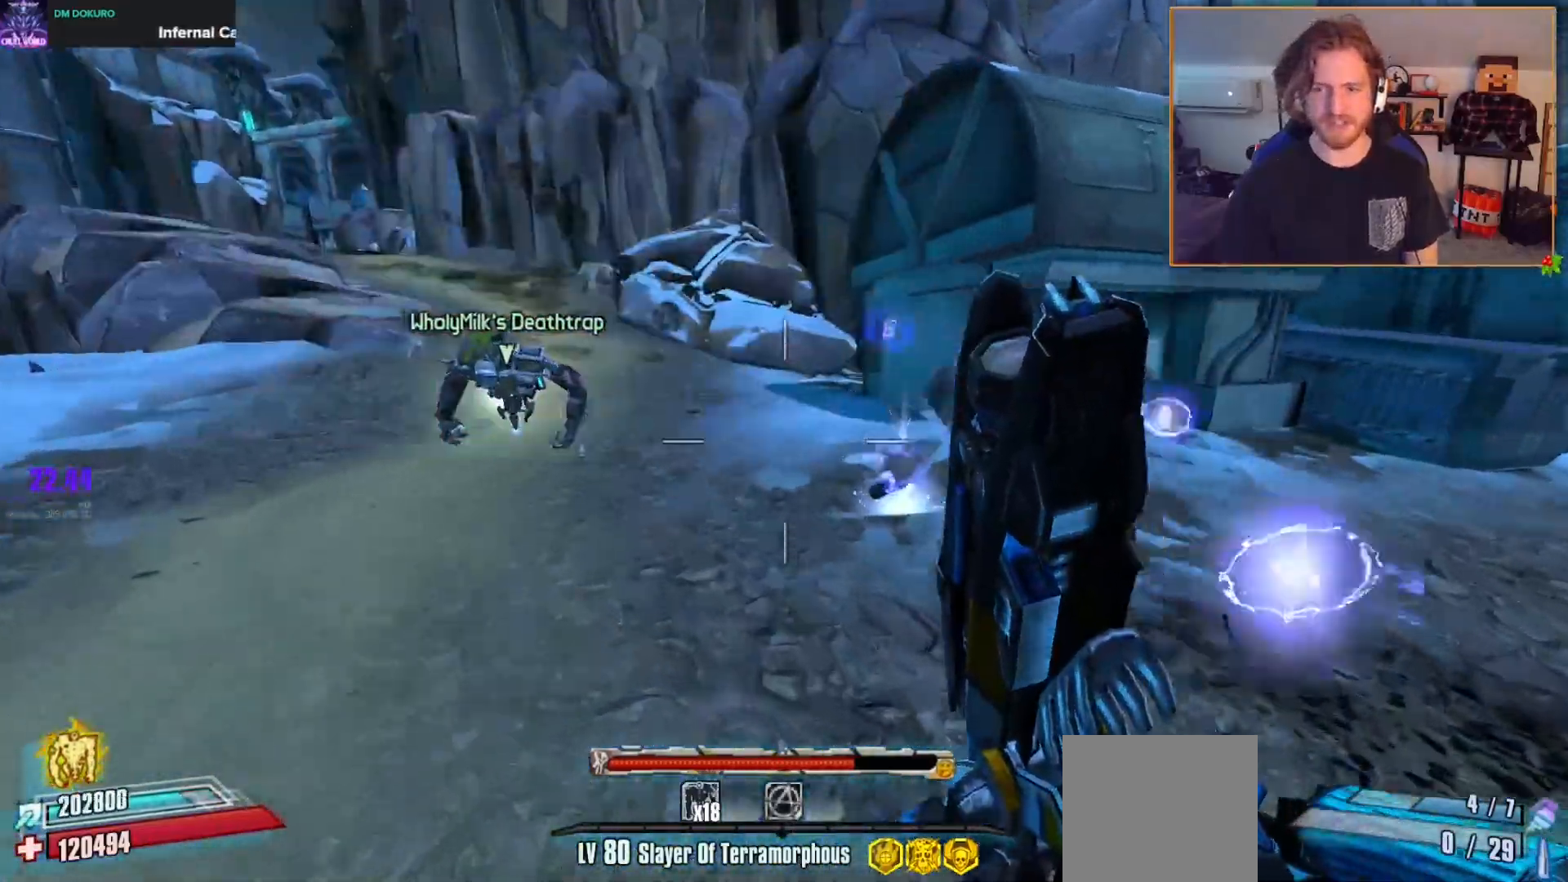
{"buttons": [], "left_stick": "up-left", "right_stick": "right", "events": [[150, "right_stick", "center"], [333, "left_stick", "up-left"], [417, "L3", "down"], [417, "right_stick", "right"], [500, "L3", "up"]]}
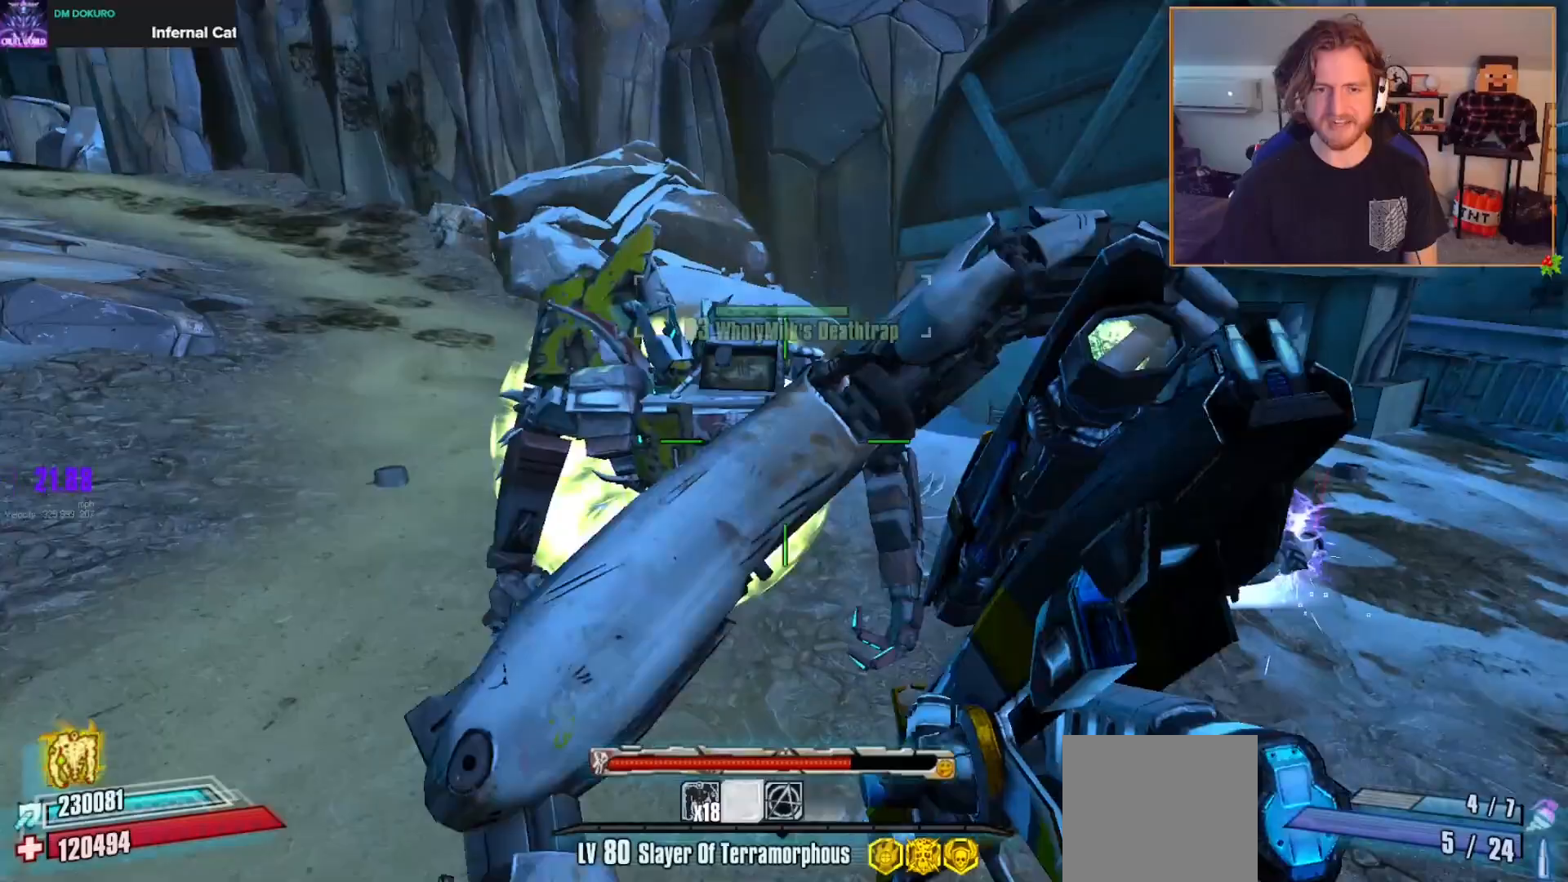
{"buttons": [], "left_stick": "up", "right_stick": "right", "events": [[50, "L3", "down"], [167, "L3", "up"], [267, "left_stick", "up"], [317, "right_stick", "down-right"], [483, "right_stick", "right"]]}
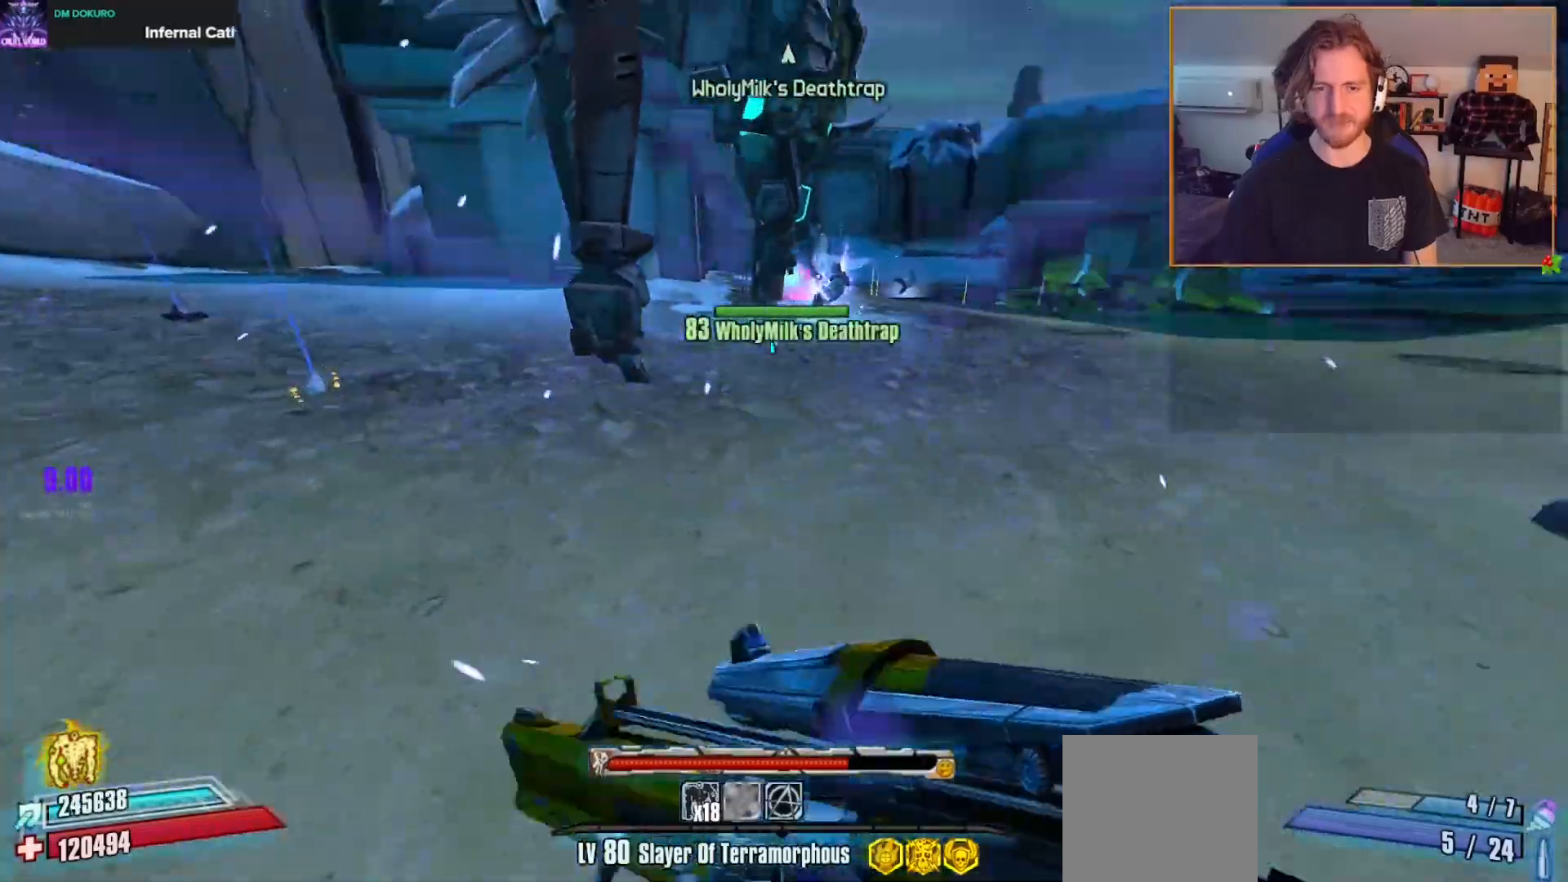
{"buttons": ["DPAD_LEFT"], "left_stick": "up", "right_stick": "center", "events": [[150, "right_stick", "center"], [417, "DPAD_LEFT", "down"]]}
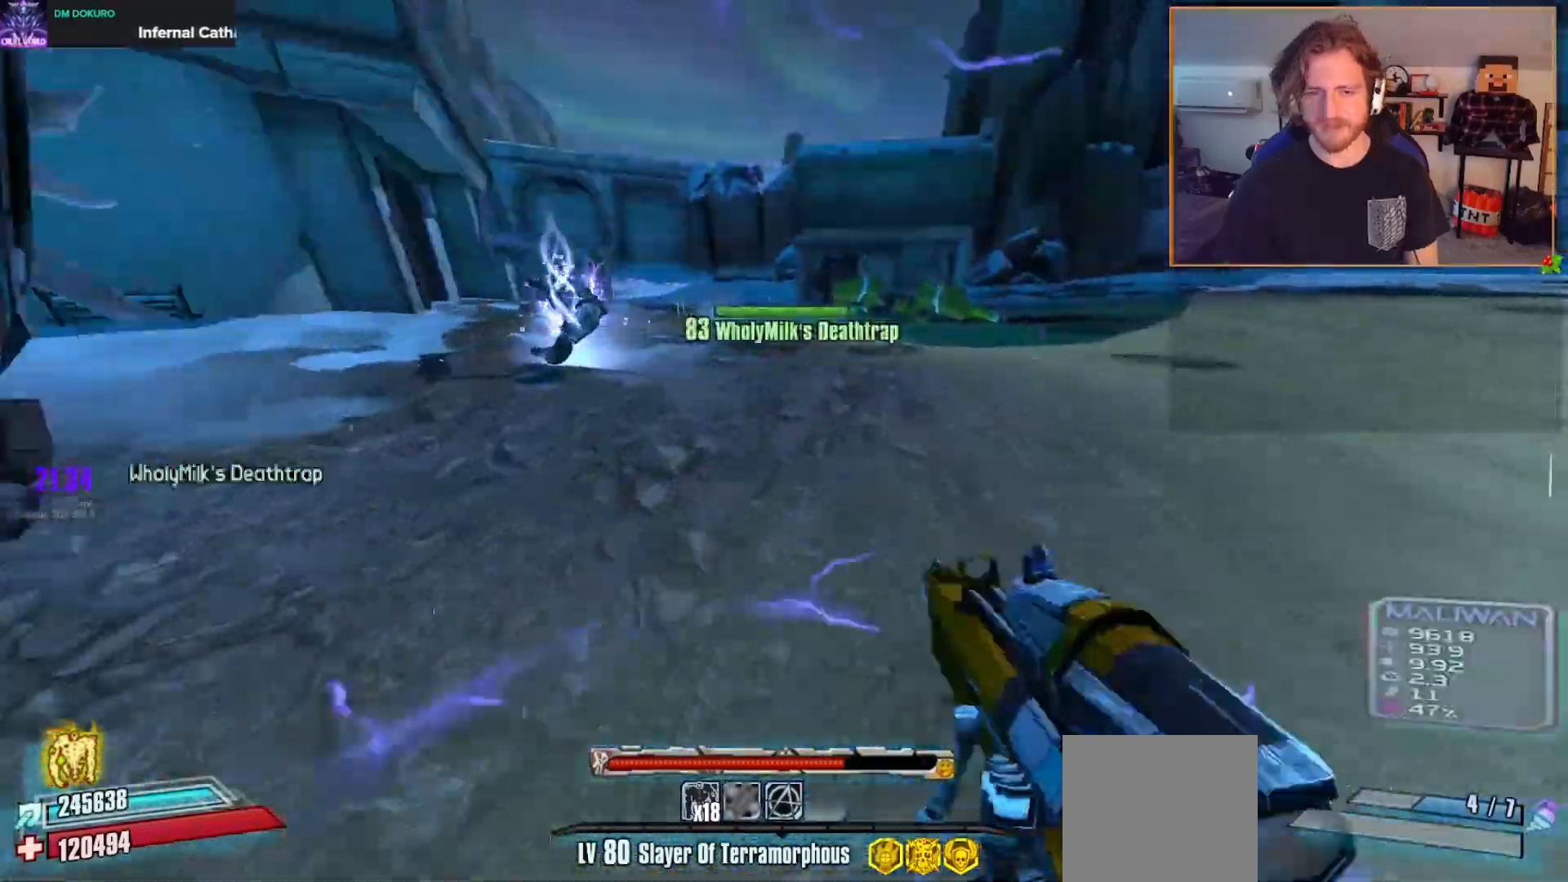
{"buttons": [], "left_stick": "up", "right_stick": "center"}
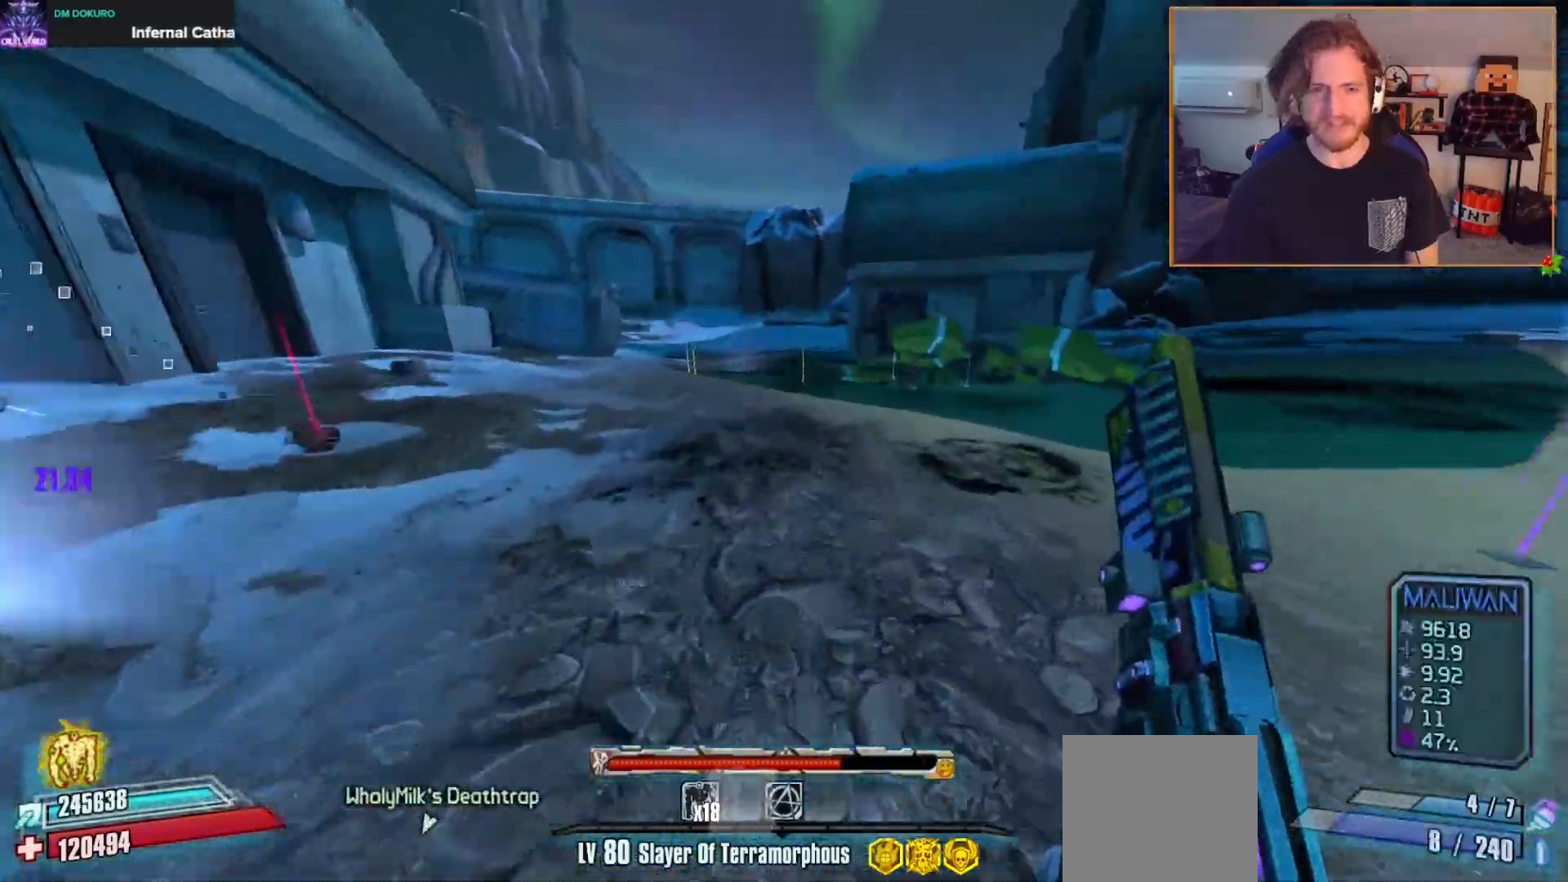
{"buttons": [], "left_stick": "up-right", "right_stick": "right"}
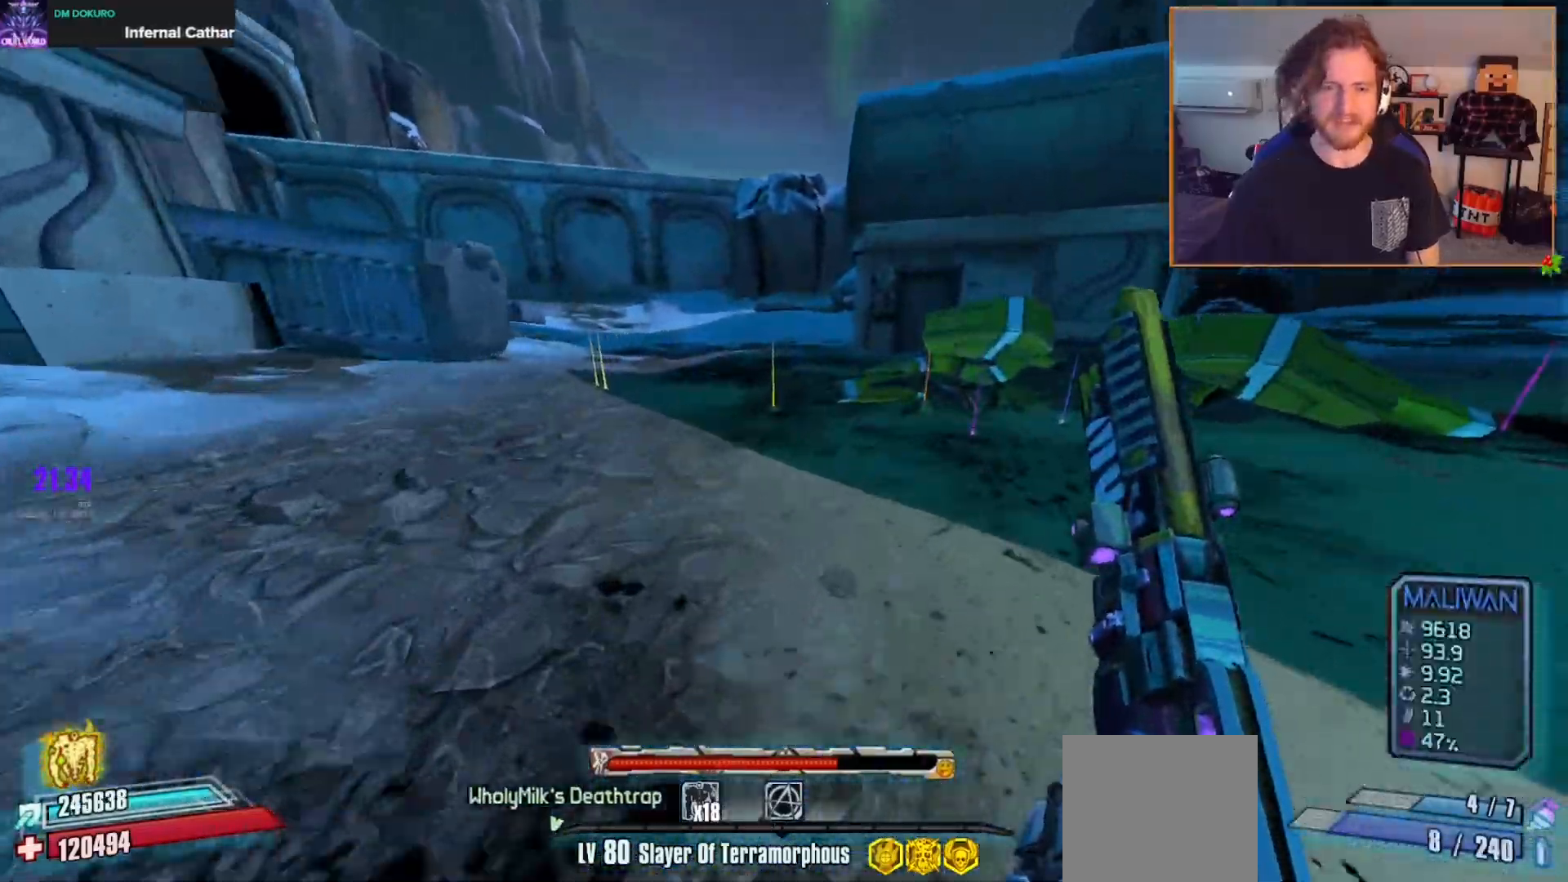
{"buttons": [], "left_stick": "up", "right_stick": "center", "events": [[167, "right_stick", "center"], [317, "right_stick", "down-right"], [467, "right_stick", "center"], [500, "left_stick", "up"]]}
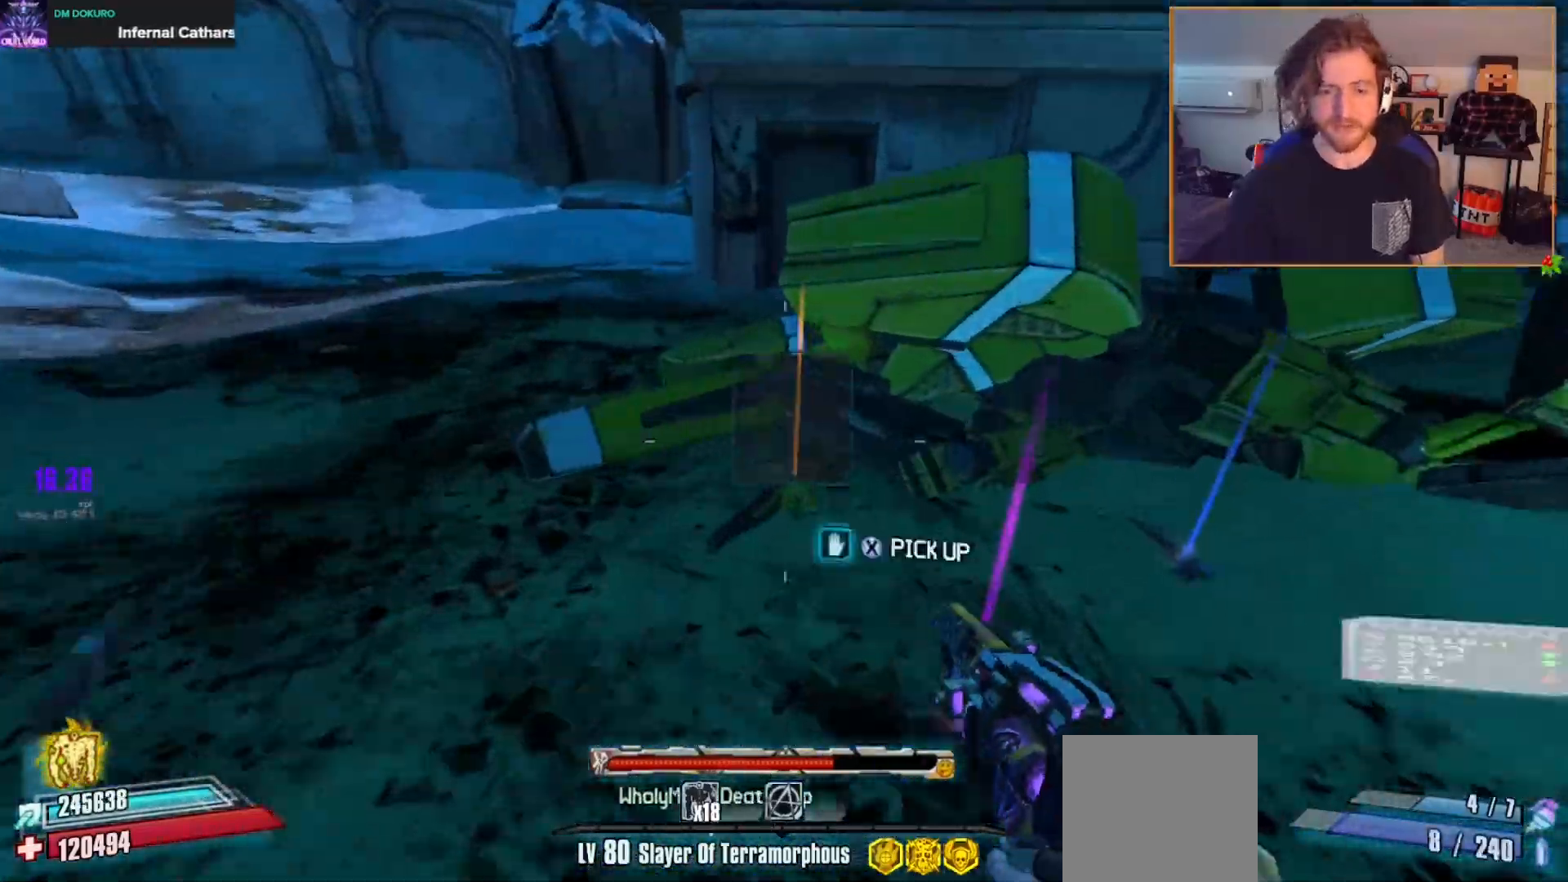
{"buttons": [], "left_stick": "up", "right_stick": "left", "events": [[183, "left_stick", "left"], [233, "left_stick", "center"], [350, "right_stick", "left"], [367, "left_stick", "up"]]}
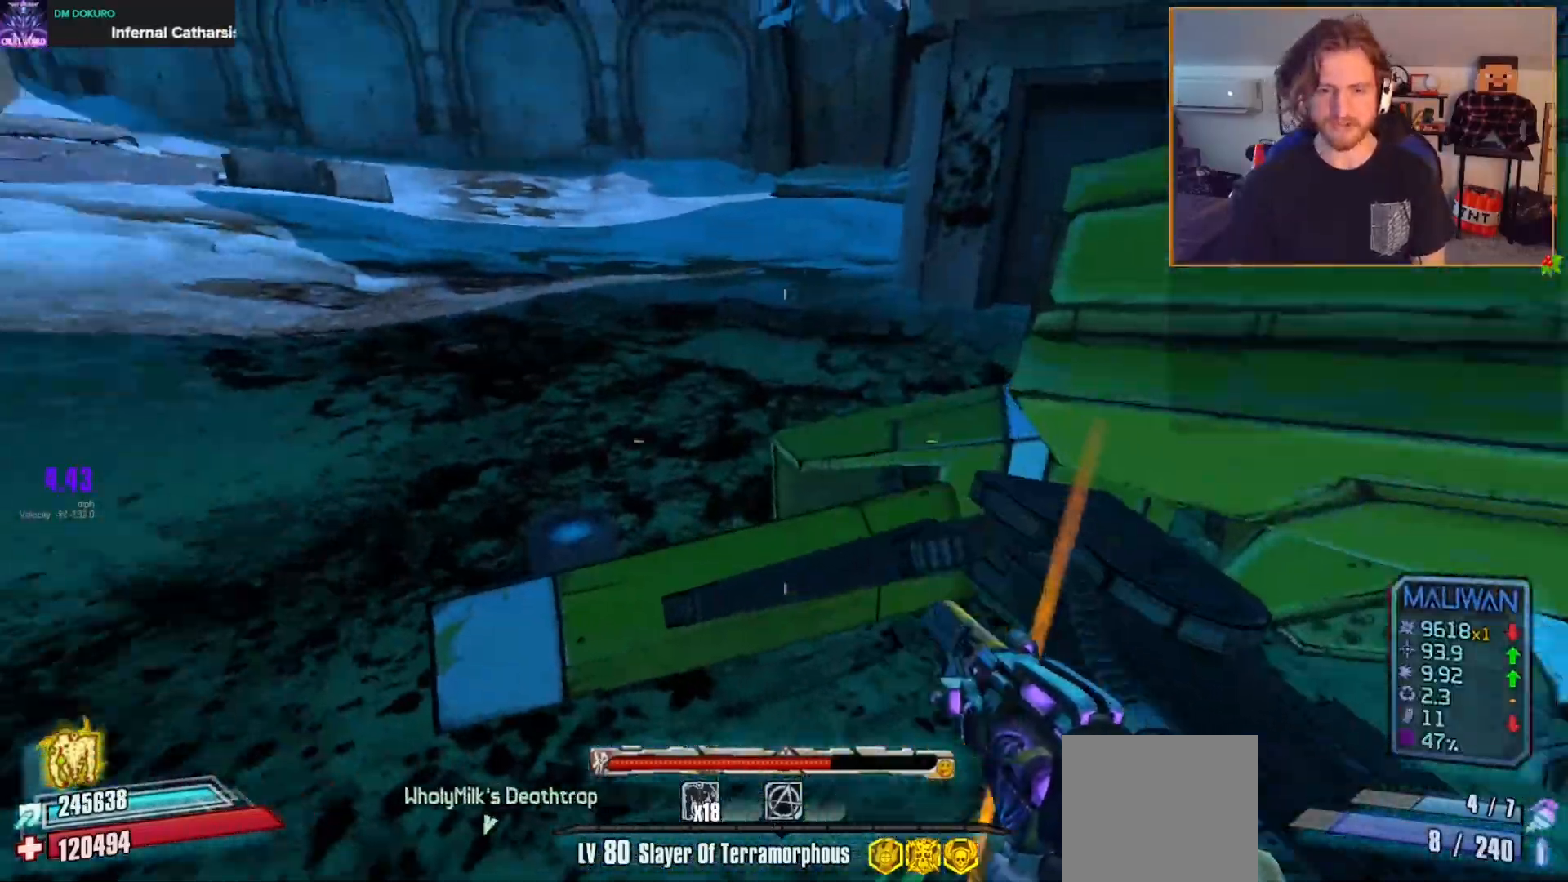
{"buttons": [], "left_stick": "up", "right_stick": "left", "events": [[67, "L3", "down"], [167, "L3", "up"], [233, "L3", "down"], [317, "L3", "up"]]}
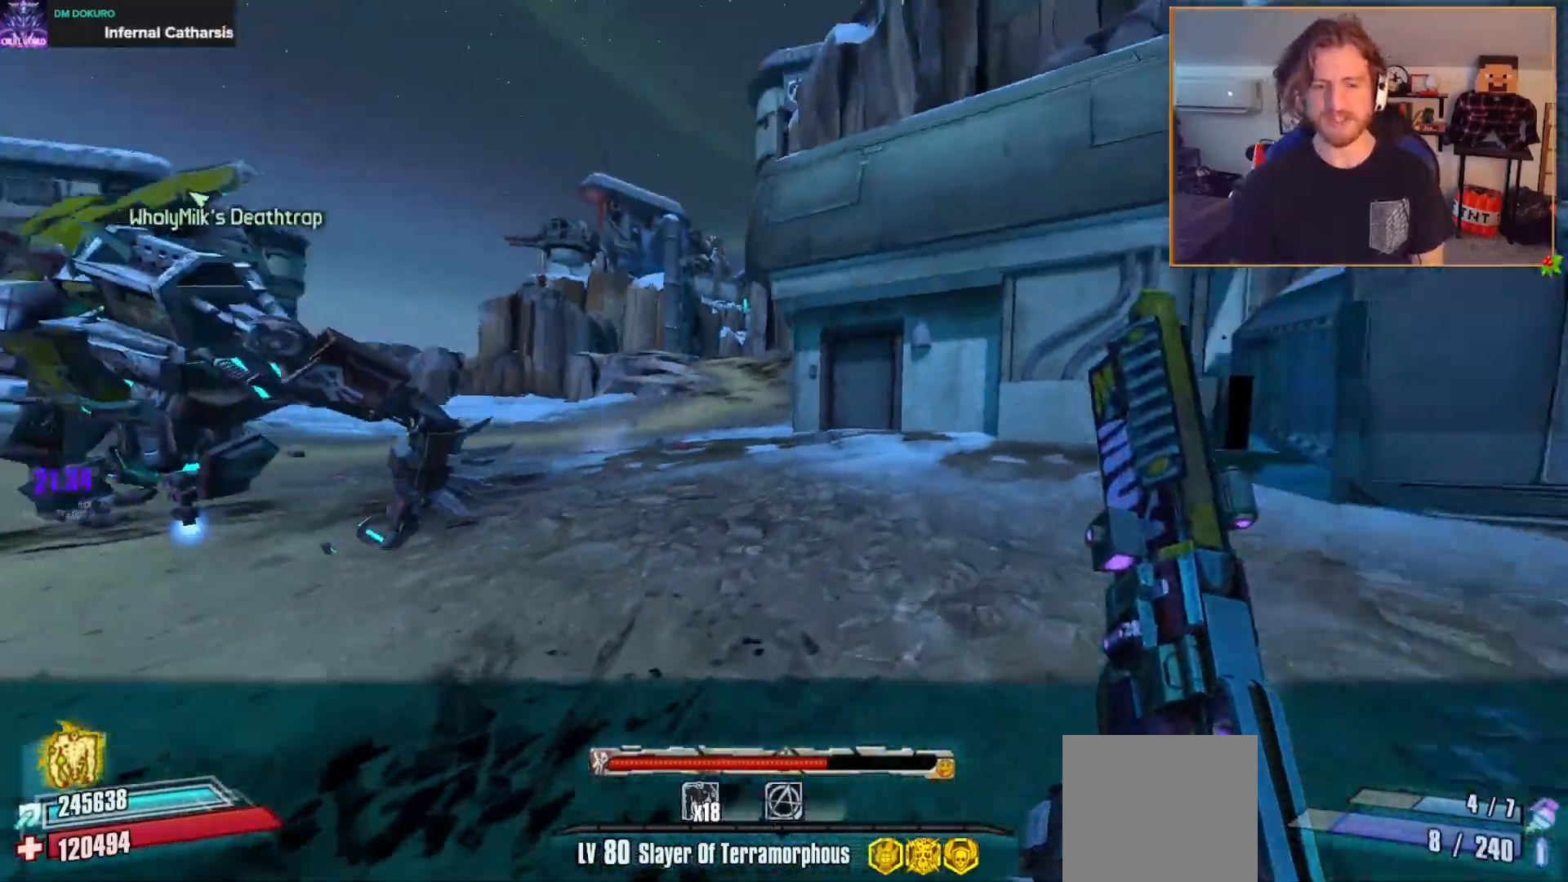
{"buttons": ["X"], "left_stick": "up-left", "right_stick": "center", "events": [[33, "right_stick", "center"], [317, "left_stick", "up-left"], [450, "X", "down"]]}
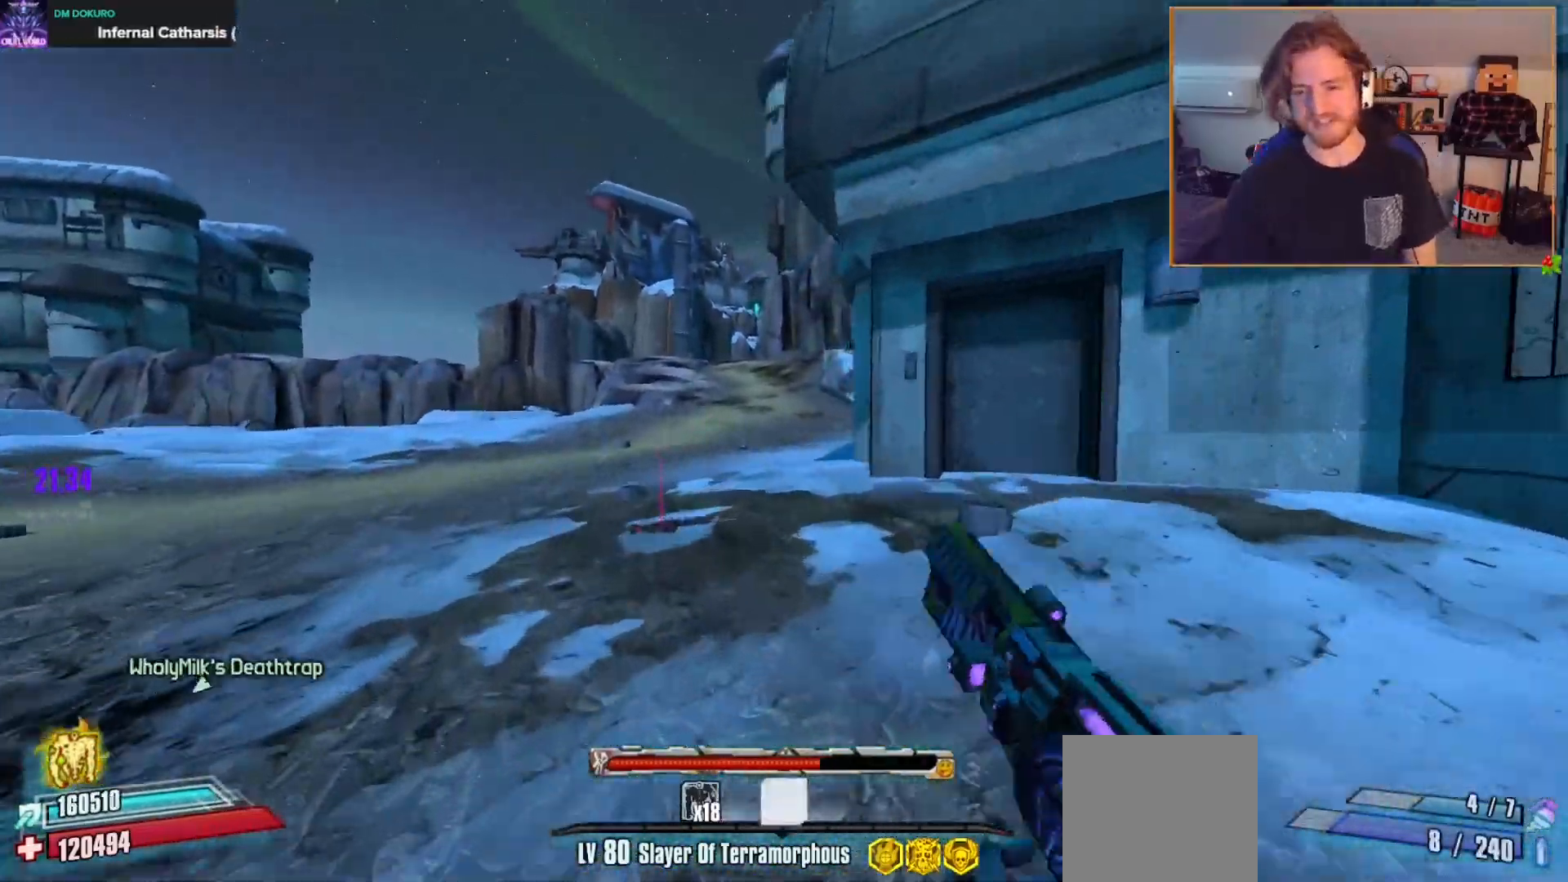
{"buttons": [], "left_stick": "up", "right_stick": "down-right", "events": [[50, "X", "up"], [117, "right_stick", "left"], [233, "right_stick", "center"], [250, "left_stick", "up"], [467, "right_stick", "down-right"]]}
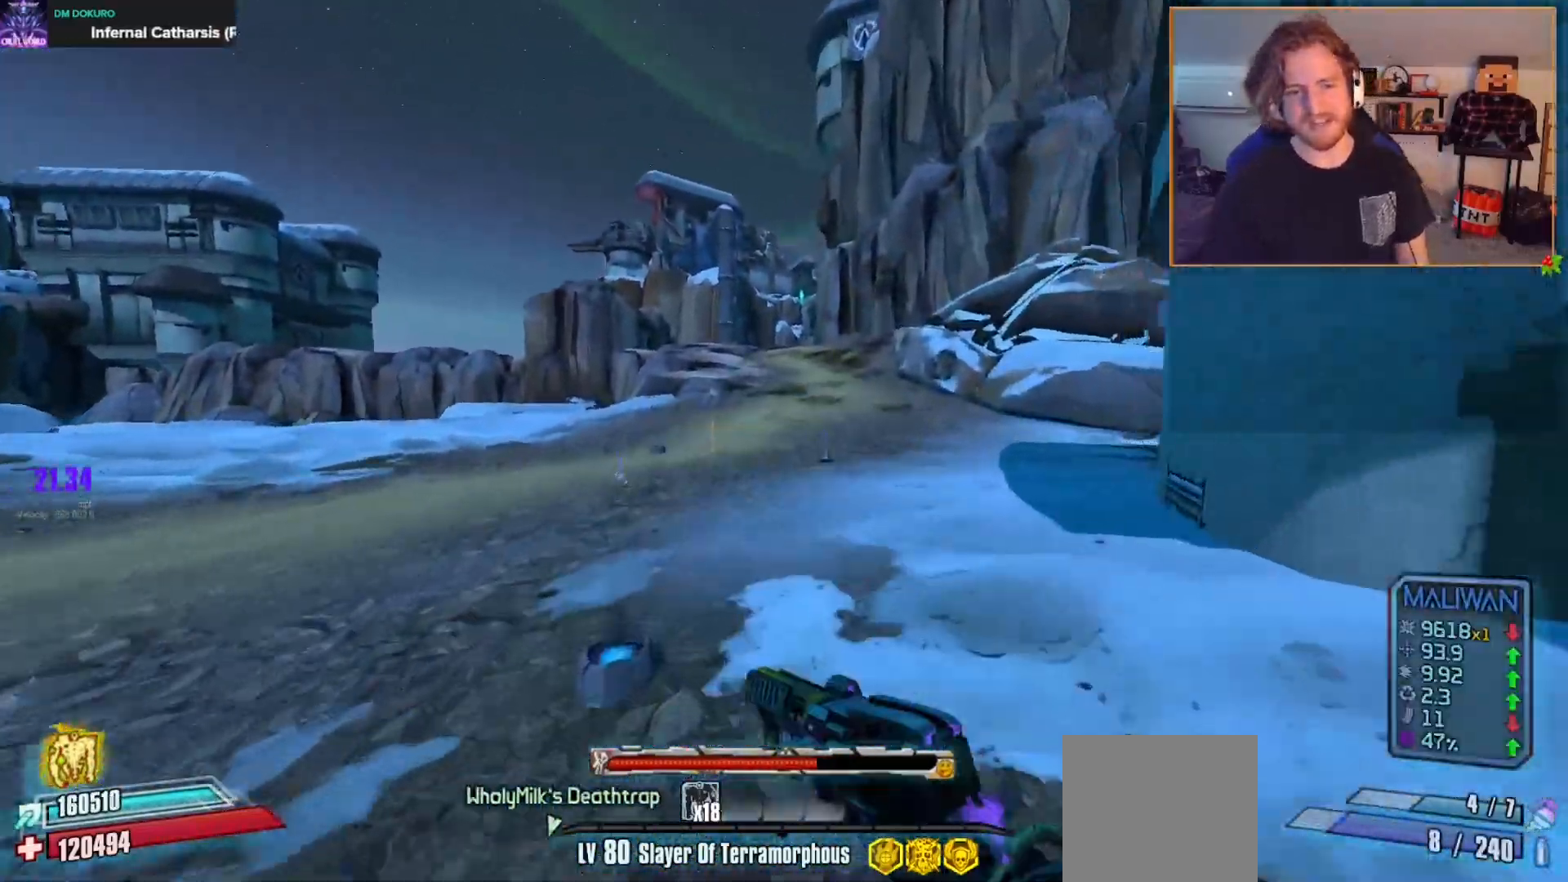
{"buttons": [], "left_stick": "up", "right_stick": "left", "events": [[133, "right_stick", "center"], [383, "right_stick", "left"]]}
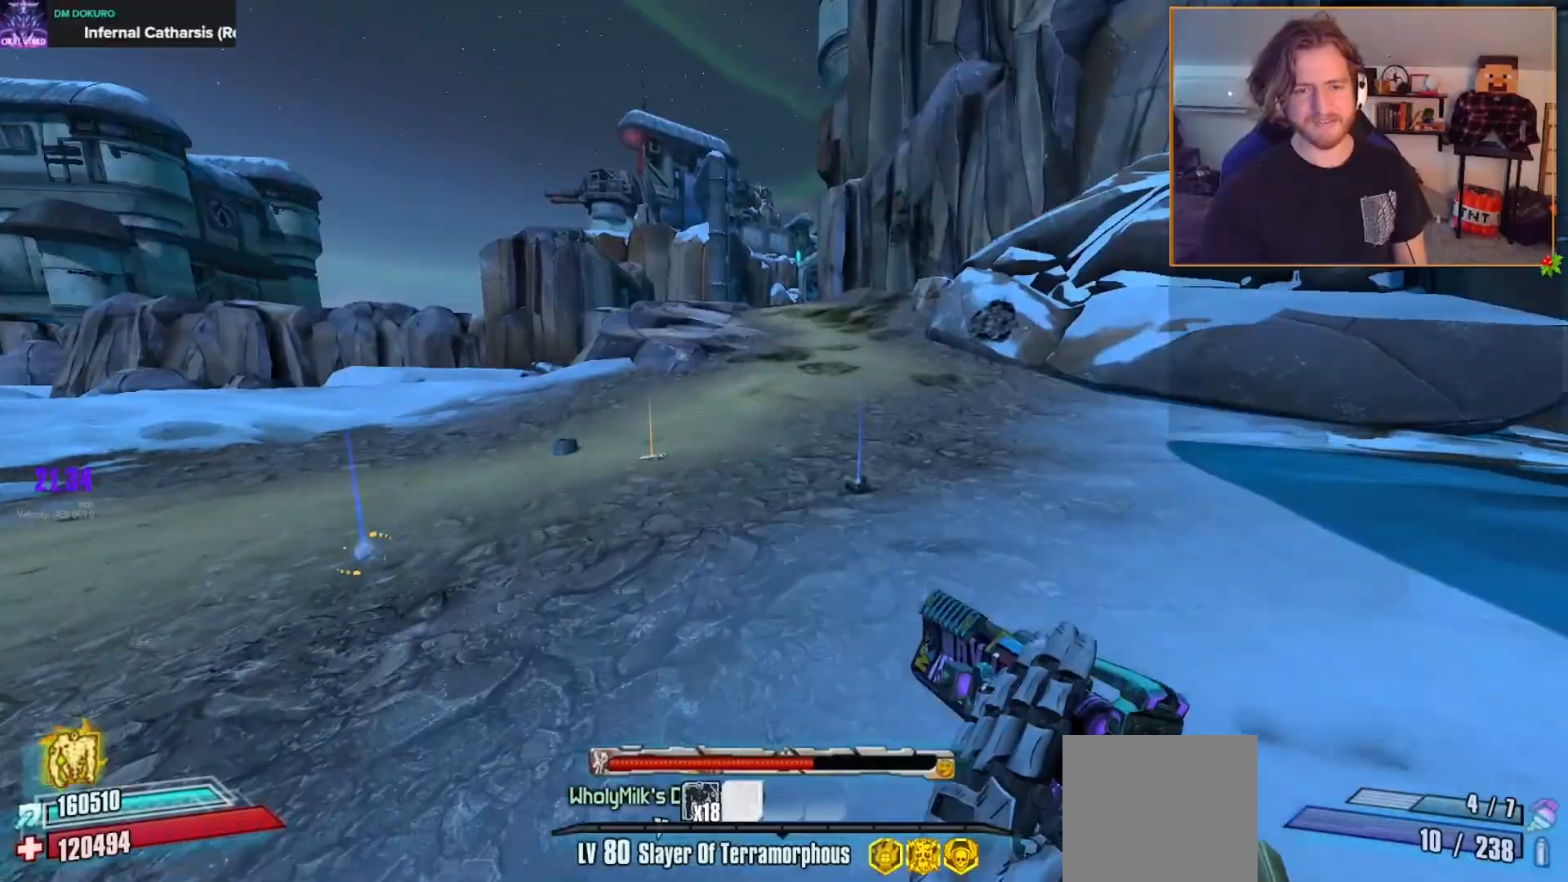
{"buttons": [], "left_stick": "up-right", "right_stick": "right", "events": [[283, "right_stick", "center"], [450, "right_stick", "right"], [500, "left_stick", "up-right"]]}
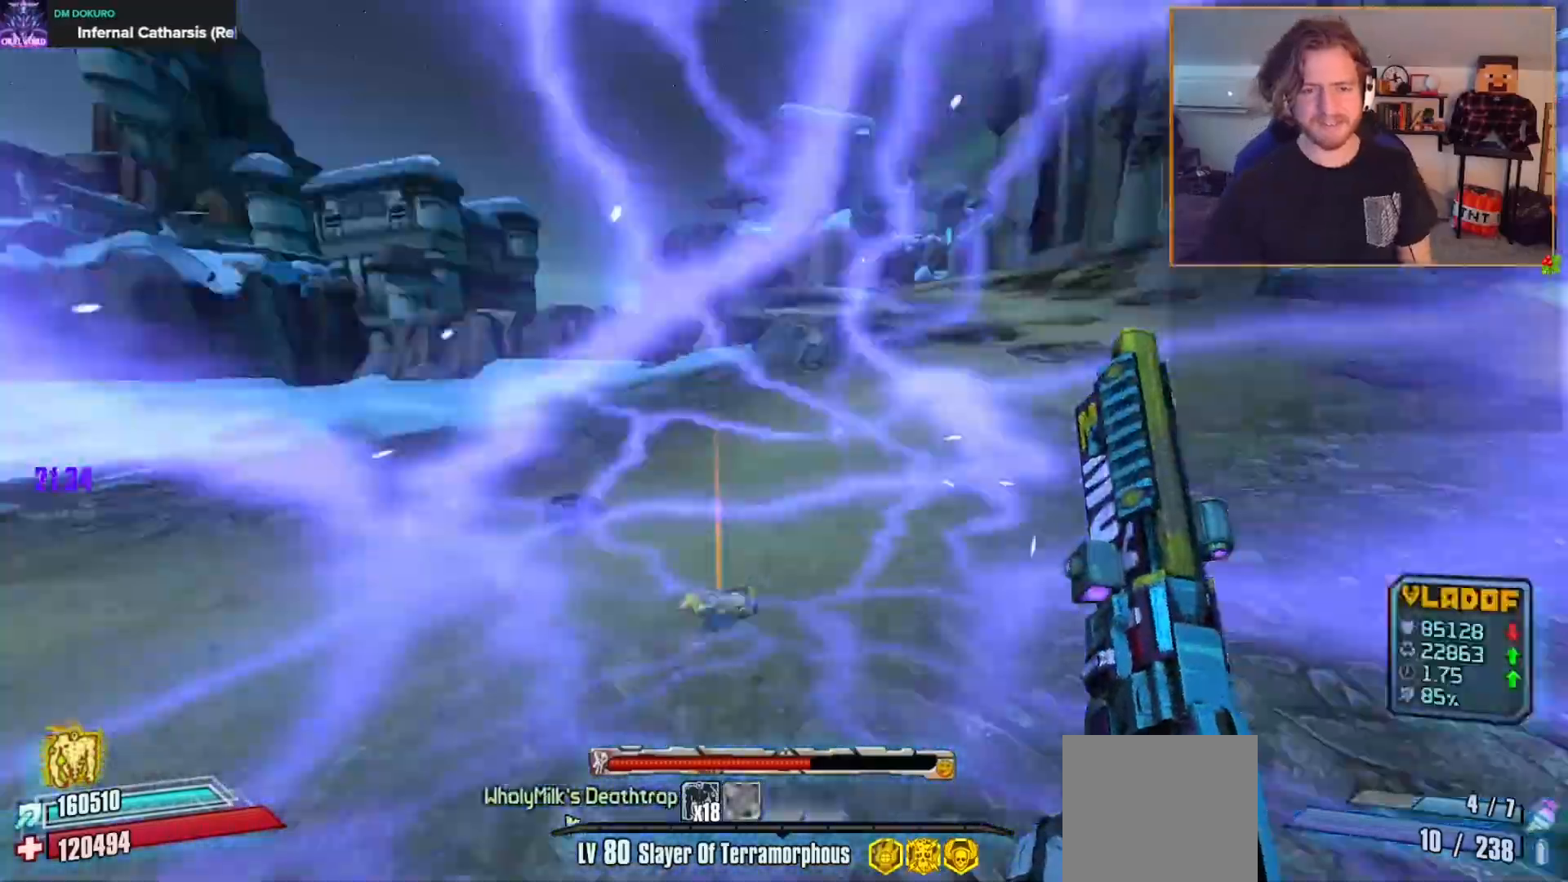
{"buttons": [], "left_stick": "up", "right_stick": "center", "events": [[150, "left_stick", "up"], [217, "right_stick", "center"], [317, "A", "down"], [417, "A", "up"]]}